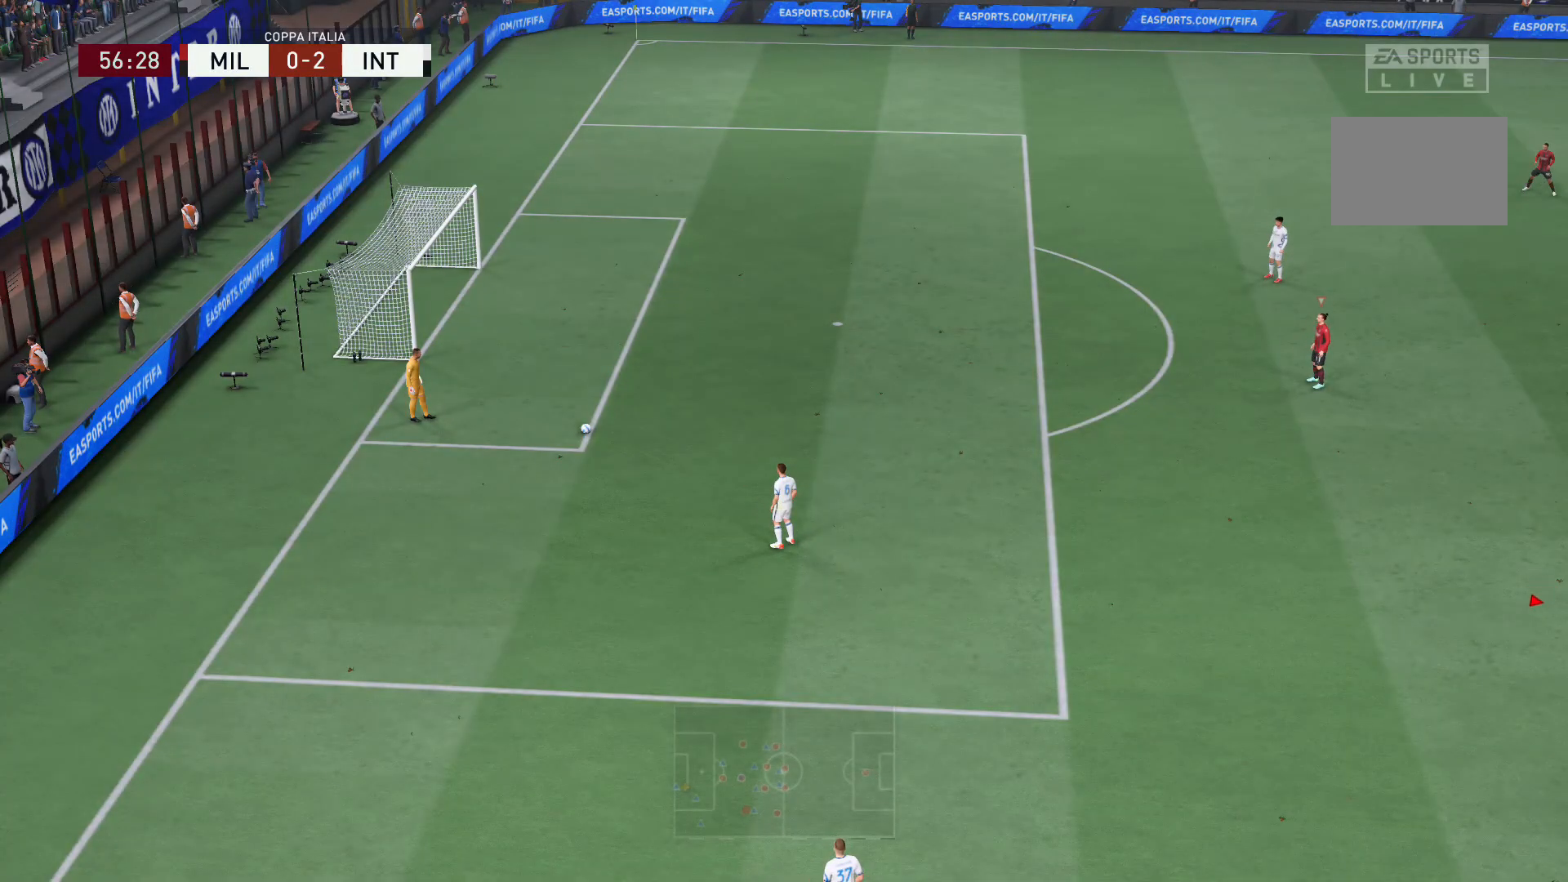
Gameplay with a controller (Xbox layout); each line is a JSON object with the inputs held at the frame after it. "events" lists button and stick changes between this image and that frame as [ms after this image, input, new state], when the widget could be followed in between. Not read: L3 R3.
{"buttons": [], "left_stick": "down-left", "right_stick": "center", "events": []}
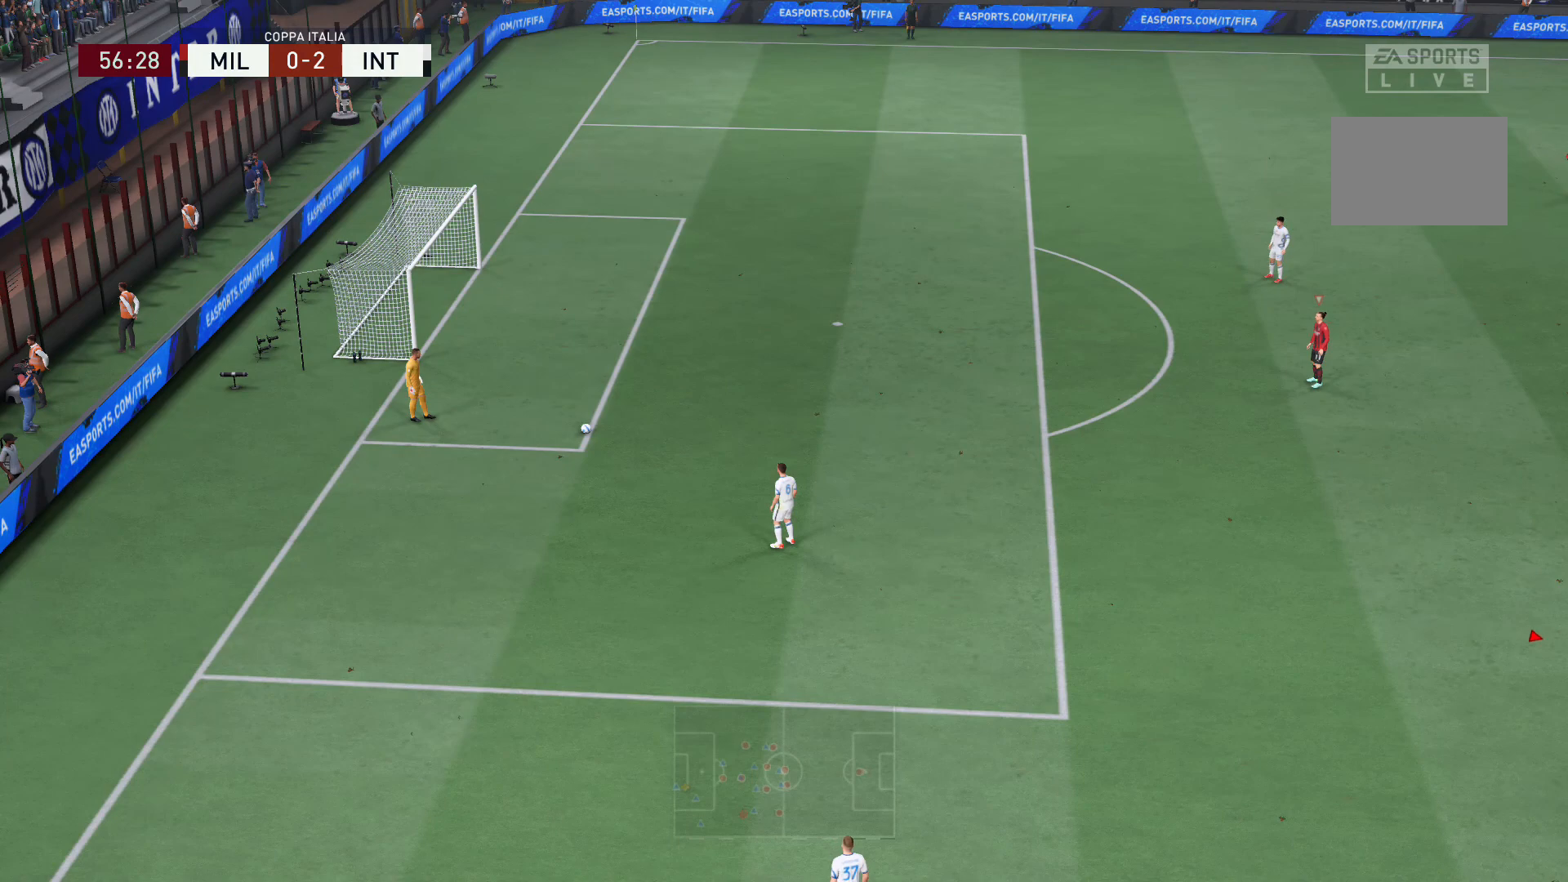
{"buttons": [], "left_stick": "left", "right_stick": "center", "events": [[233, "left_stick", "left"]]}
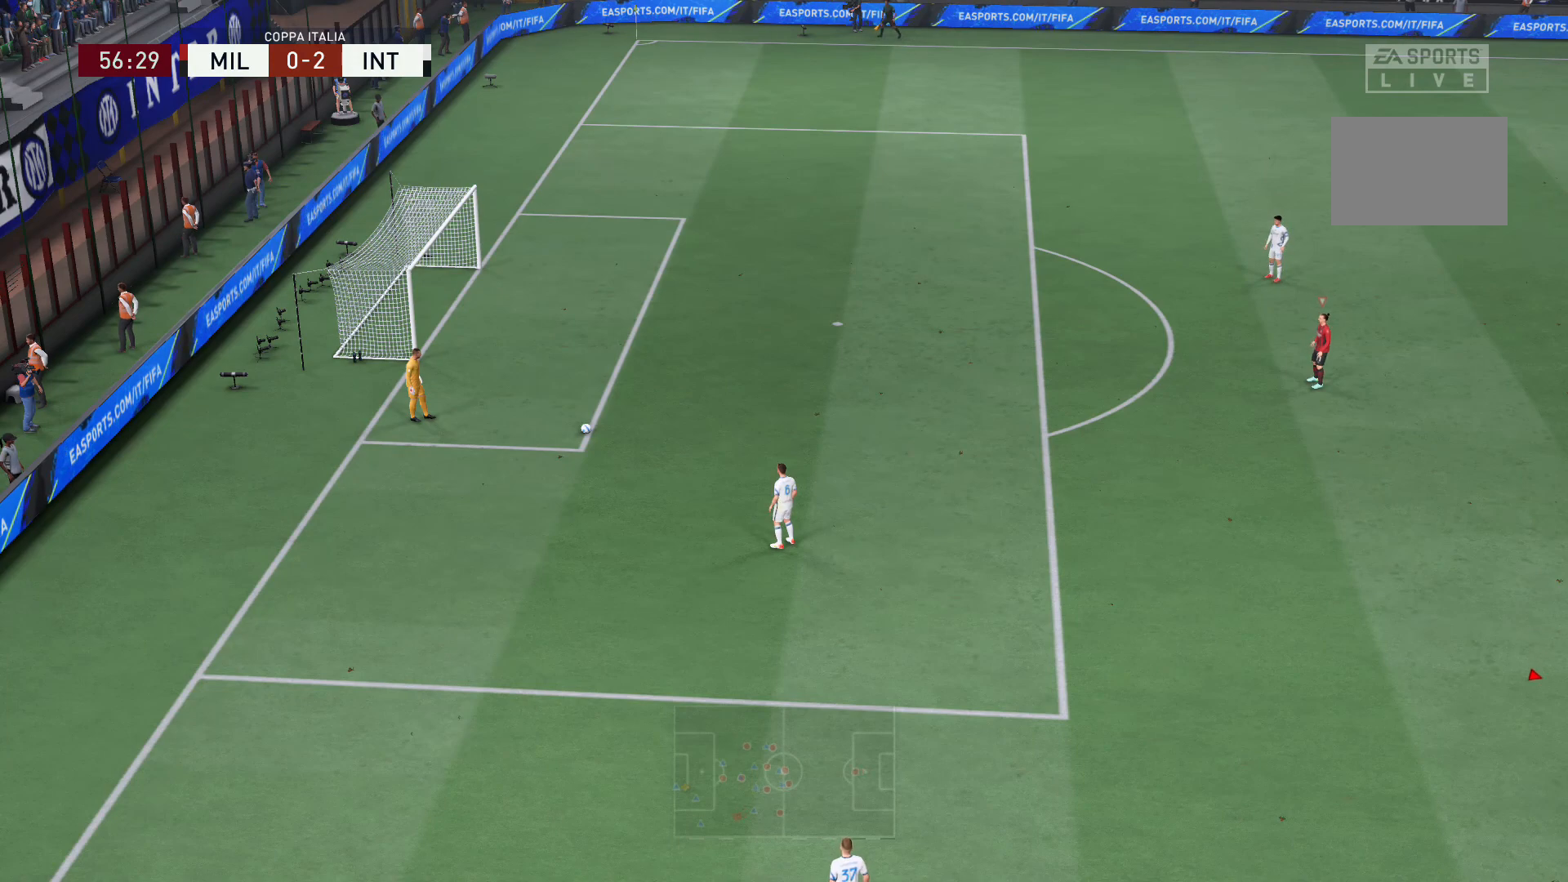
{"buttons": [], "left_stick": "left", "right_stick": "center", "events": []}
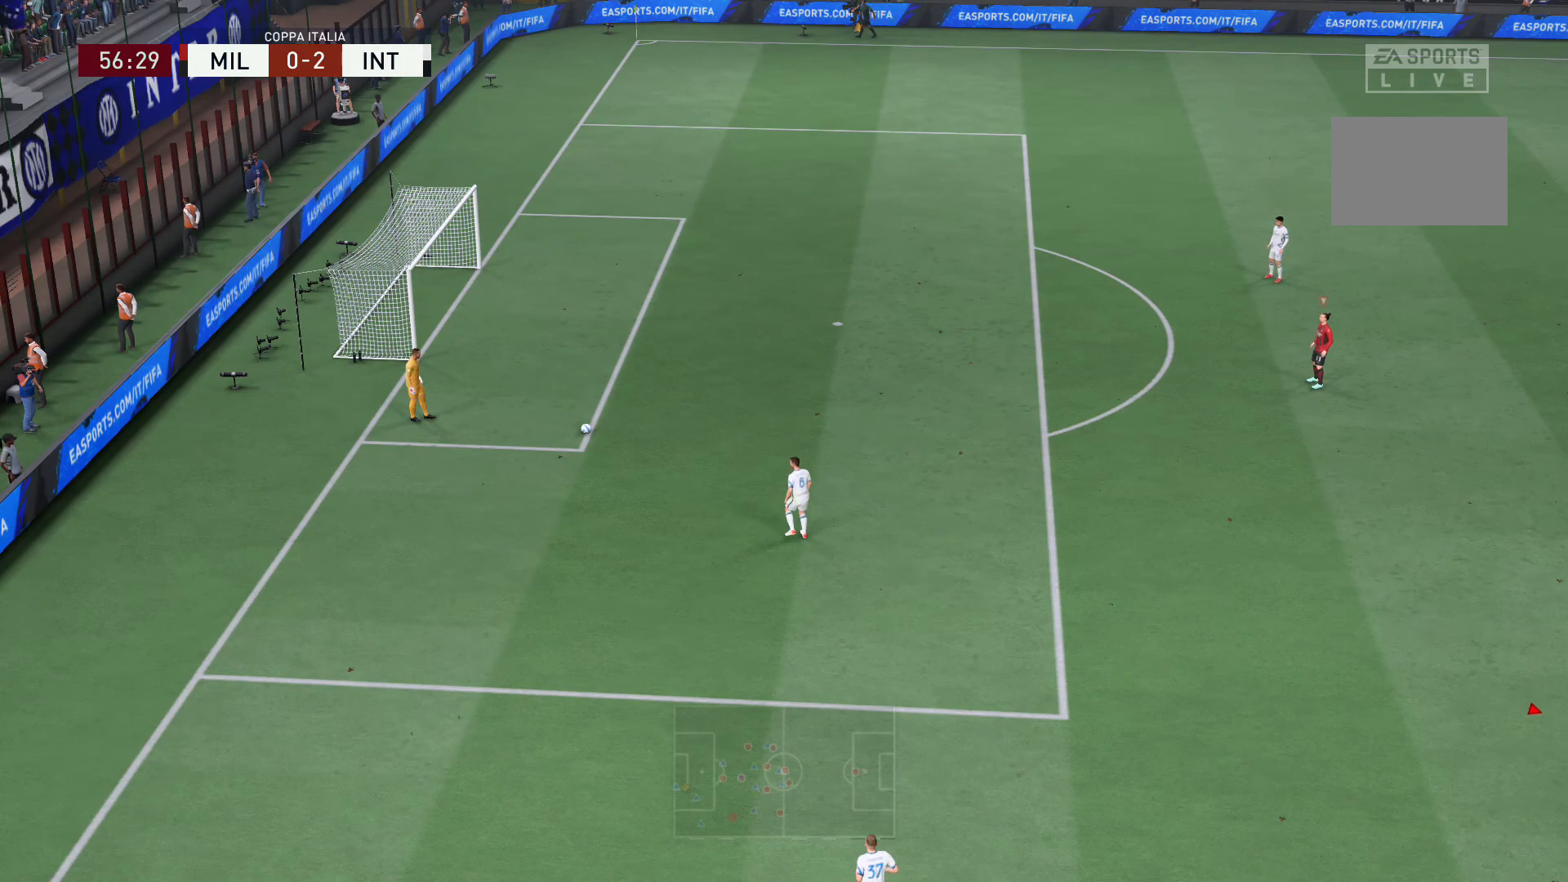
{"buttons": [], "left_stick": "center", "right_stick": "center", "events": [[500, "left_stick", "center"]]}
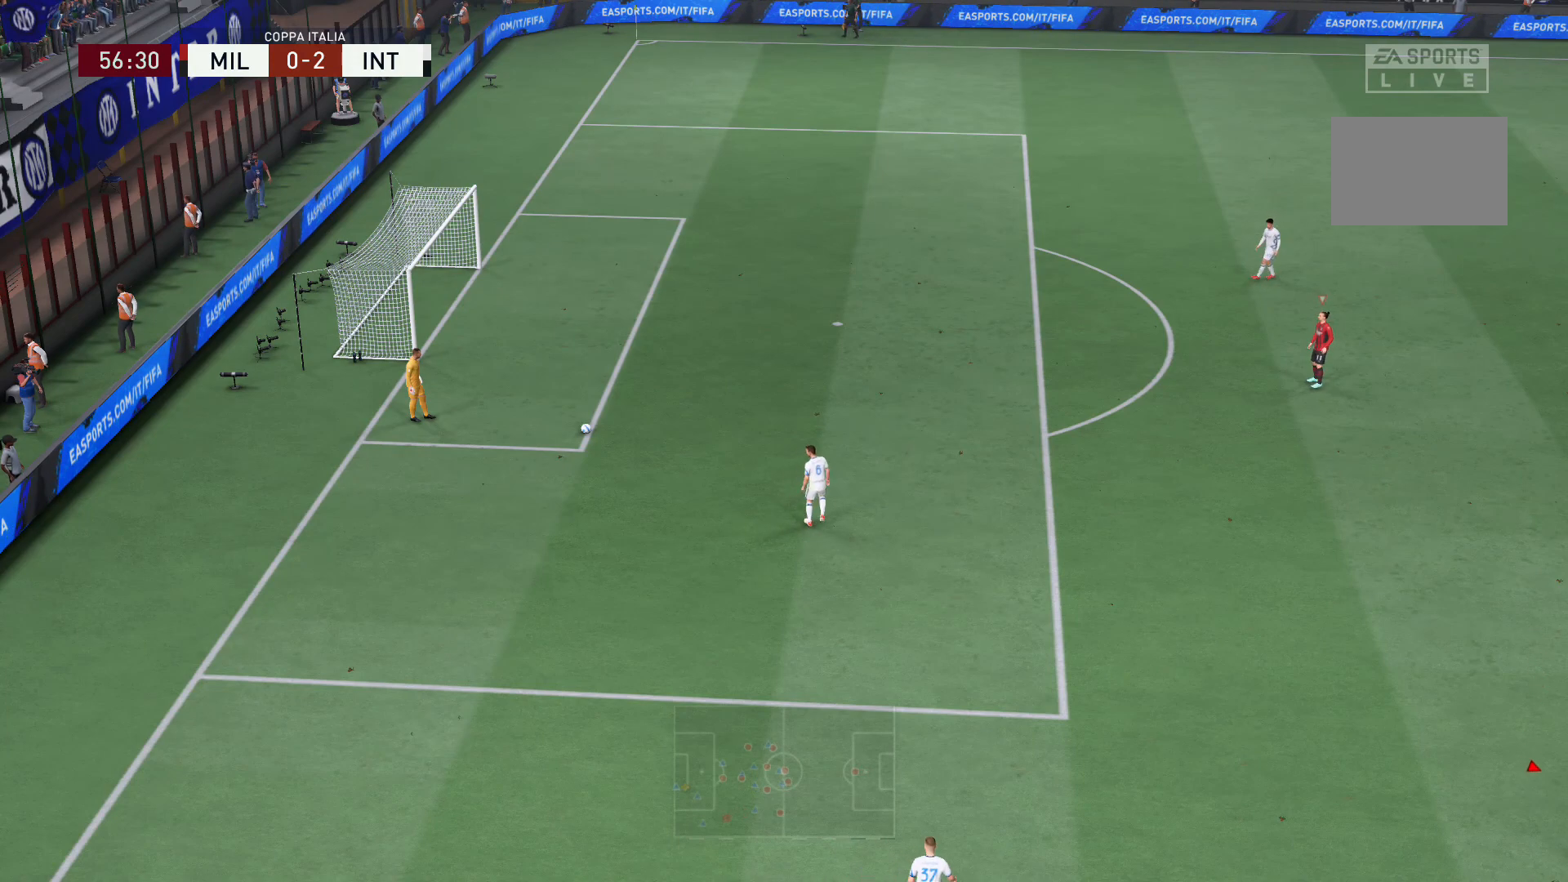
{"buttons": [], "left_stick": "center", "right_stick": "center", "events": []}
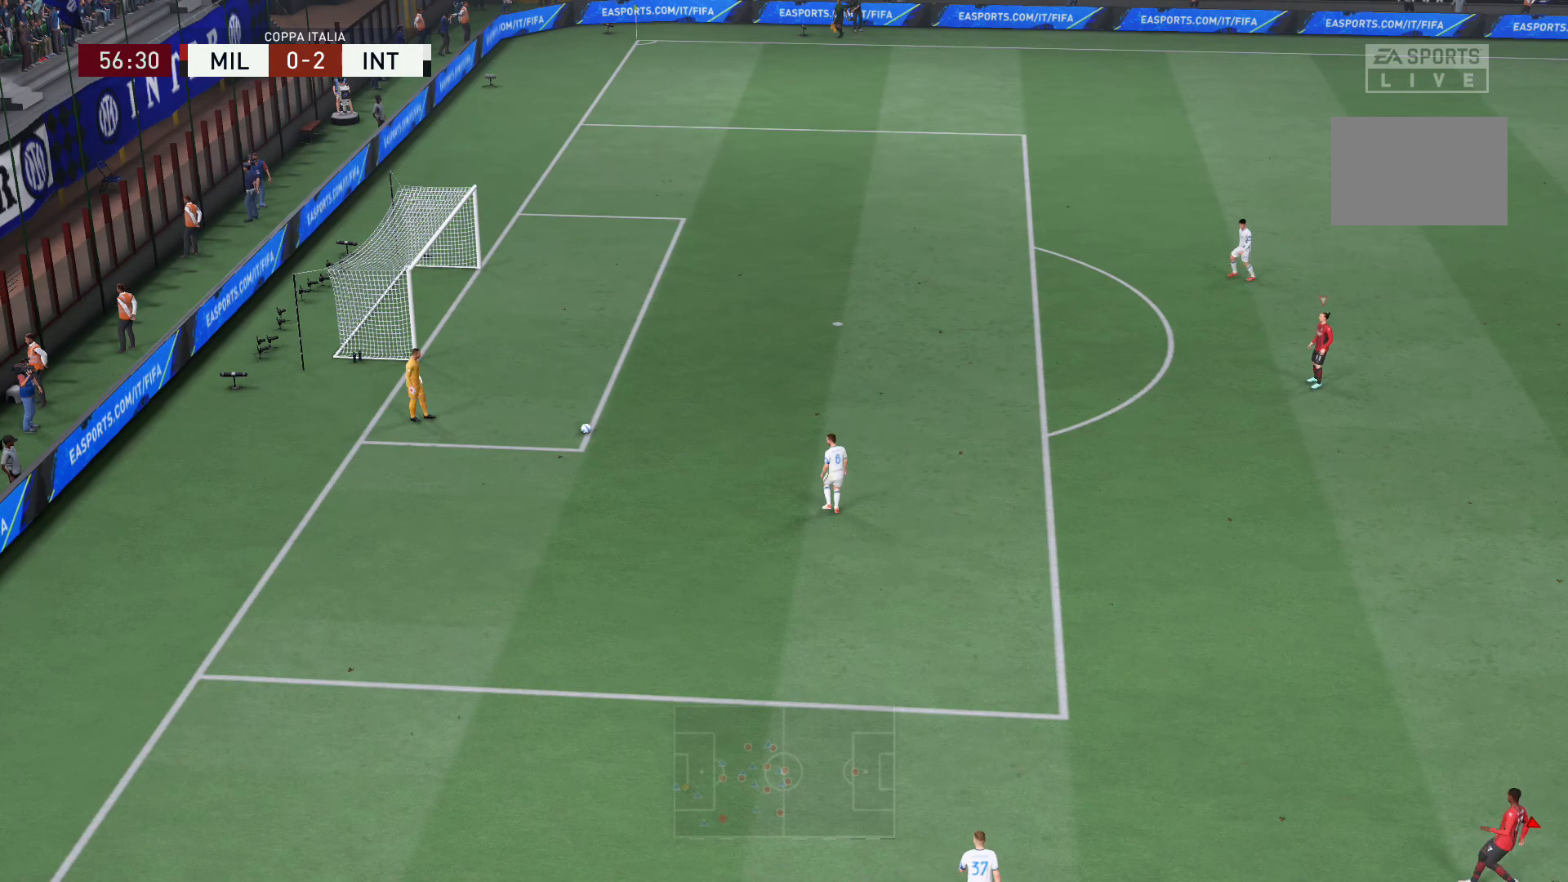
{"buttons": [], "left_stick": "center", "right_stick": "center", "events": []}
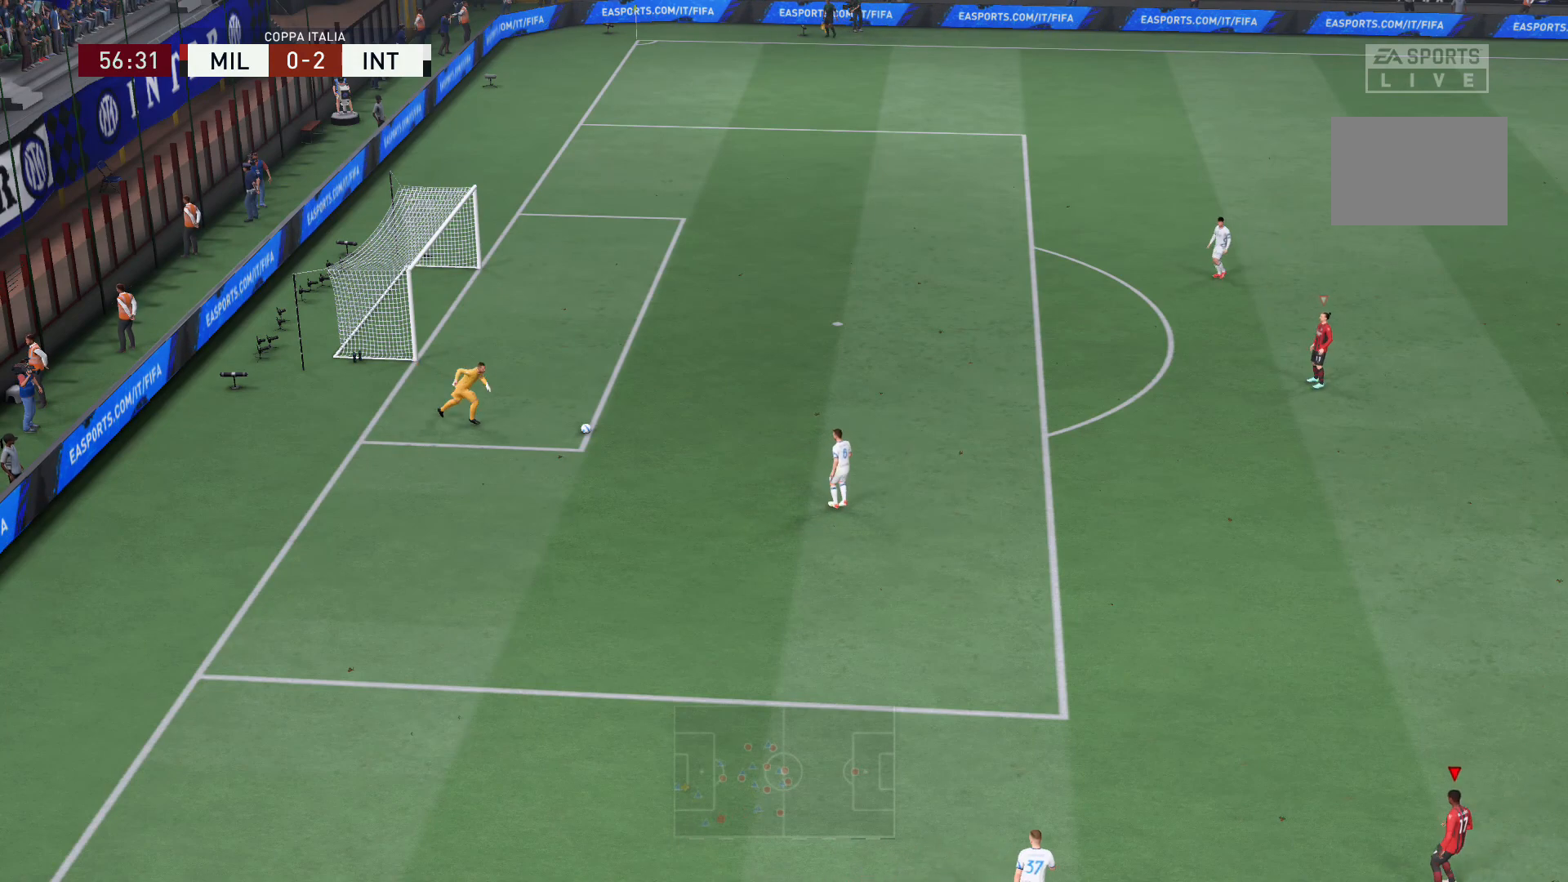
{"buttons": [], "left_stick": "left", "right_stick": "center", "events": [[201, "left_stick", "left"]]}
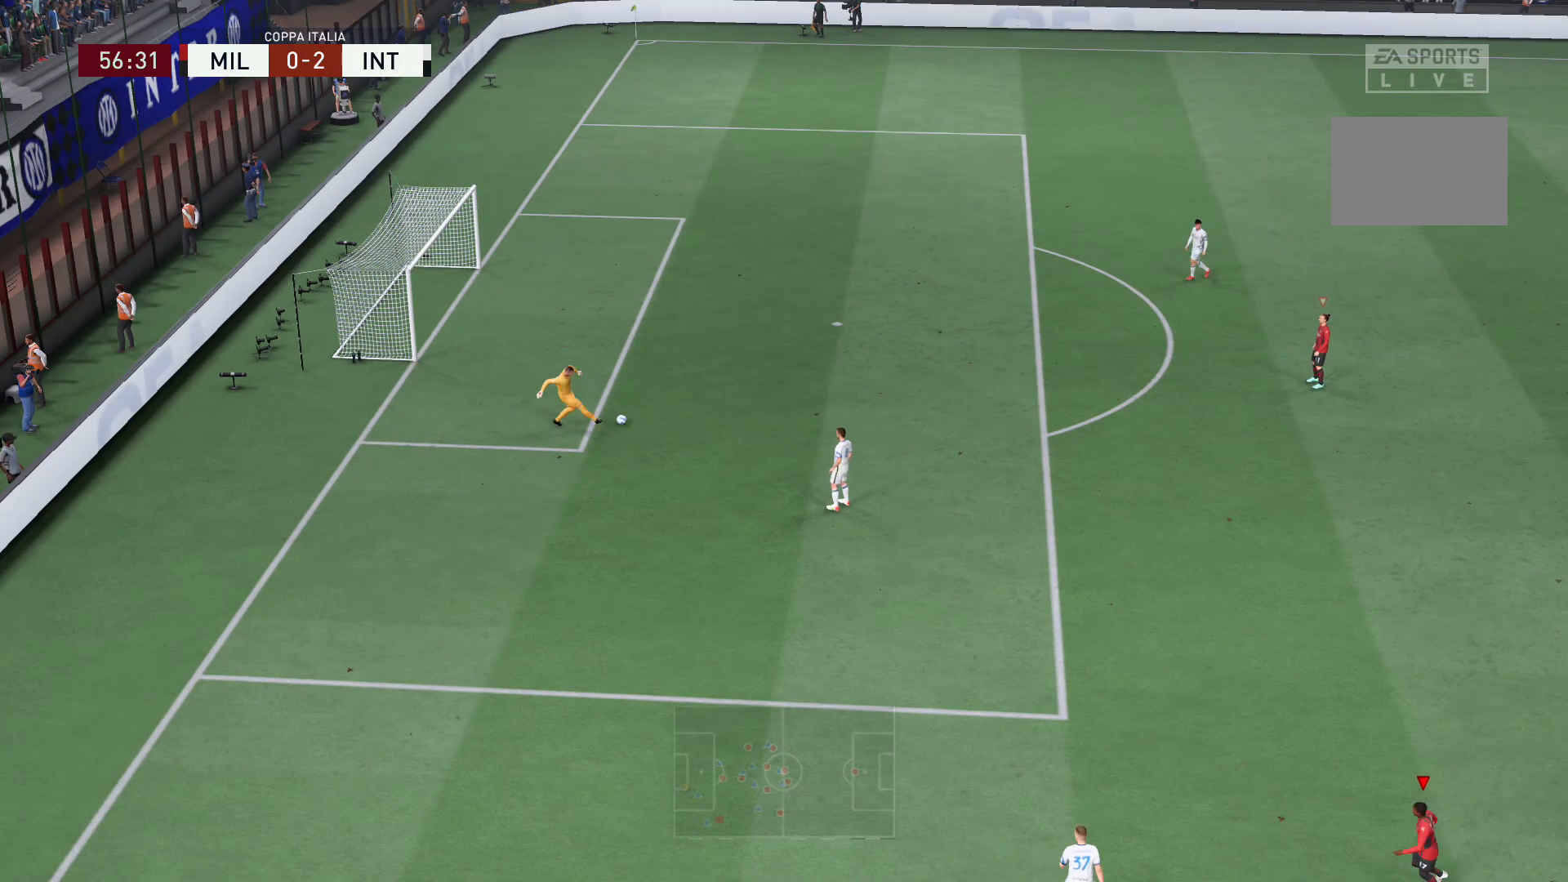
{"buttons": ["L2"], "left_stick": "left", "right_stick": "up", "events": [[434, "right_stick", "up"], [468, "L2", "down"]]}
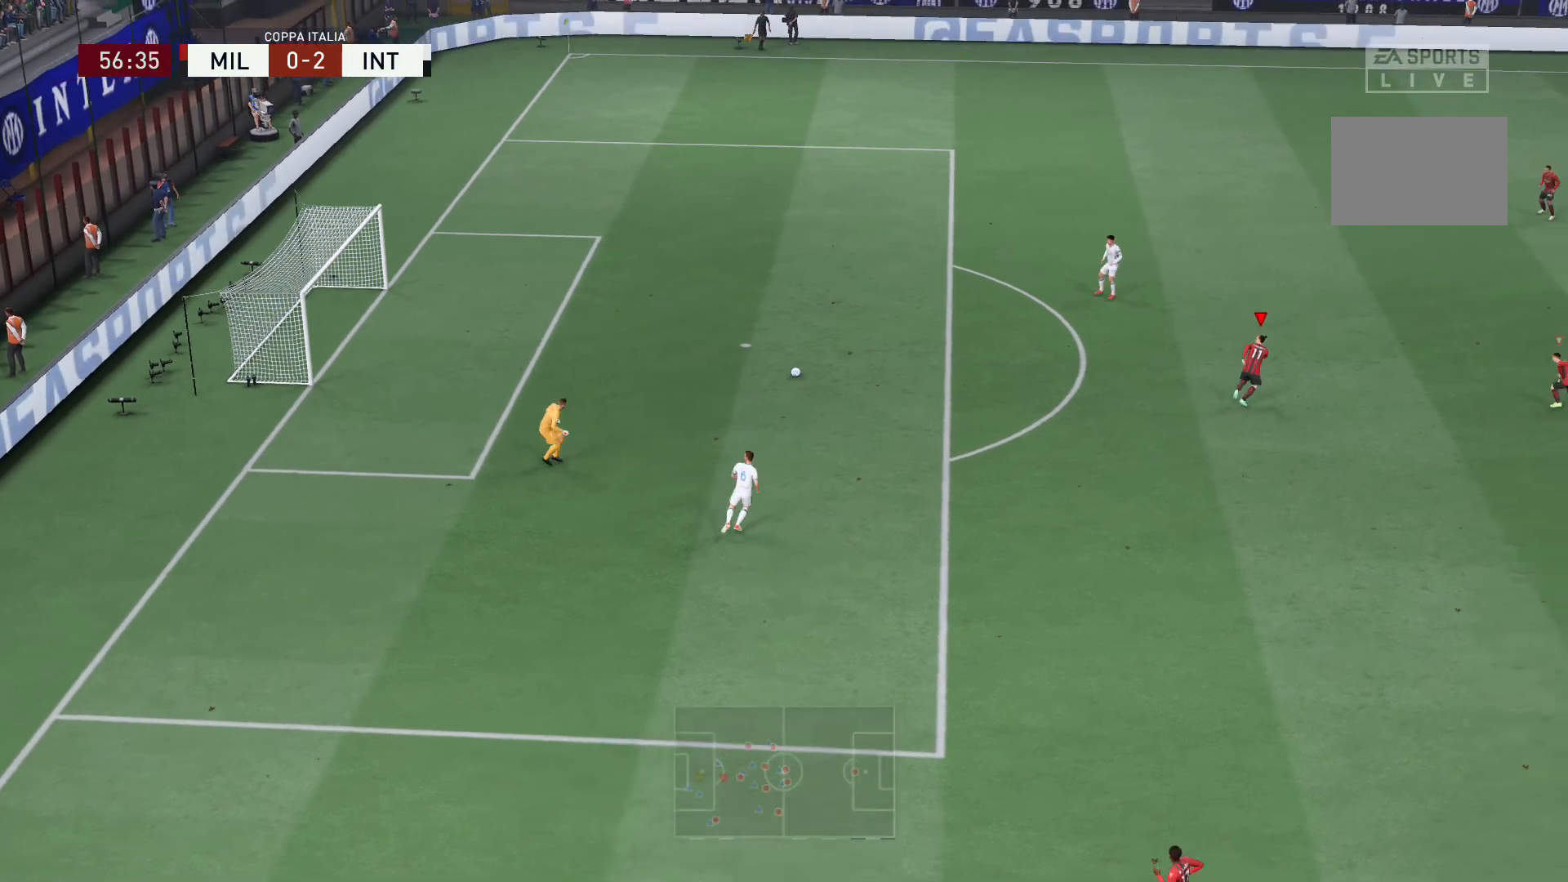
{"buttons": ["R2"], "left_stick": "up-left", "right_stick": "center", "events": [[33, "left_stick", "up-left"], [33, "right_stick", "center"], [67, "R2", "down"], [400, "L2", "up"]]}
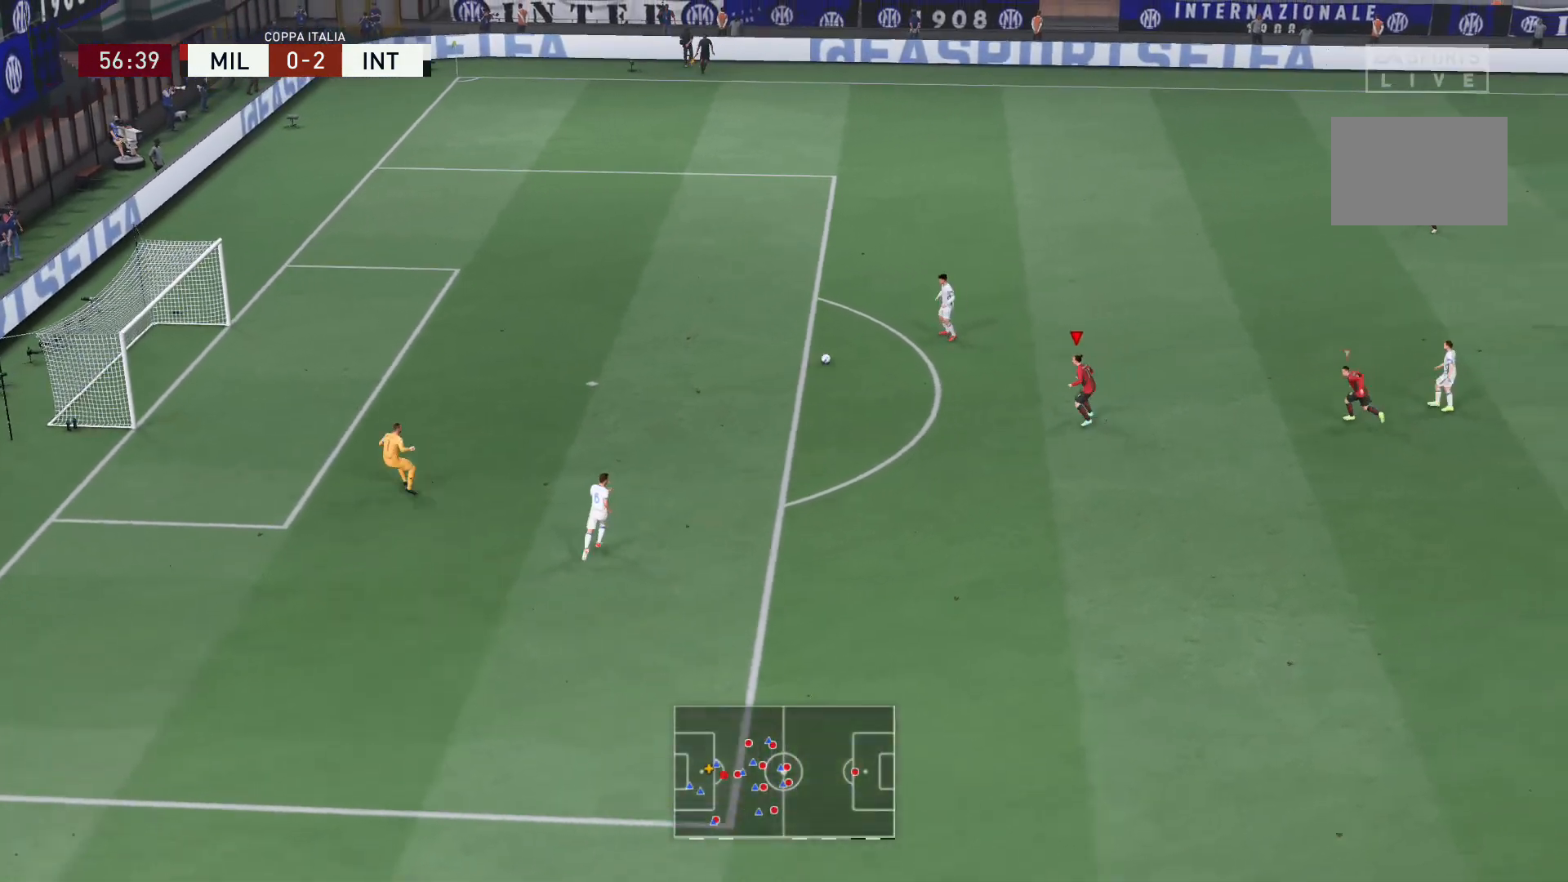
{"buttons": ["R2"], "left_stick": "up-left", "right_stick": "center", "events": []}
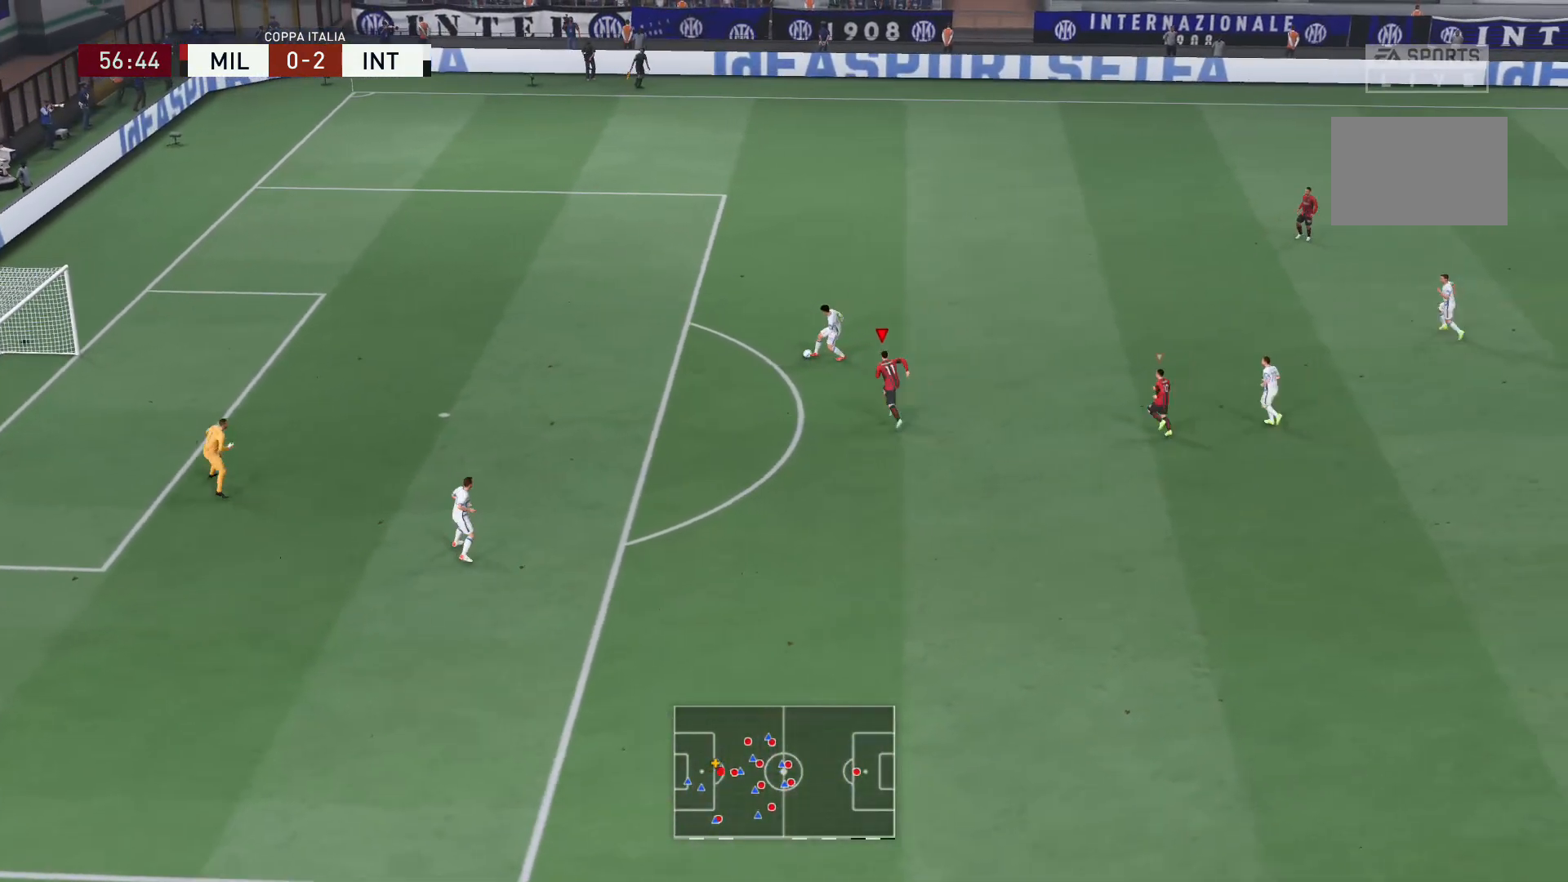
{"buttons": ["X", "R2"], "left_stick": "up", "right_stick": "center", "events": [[67, "left_stick", "up"], [500, "X", "down"]]}
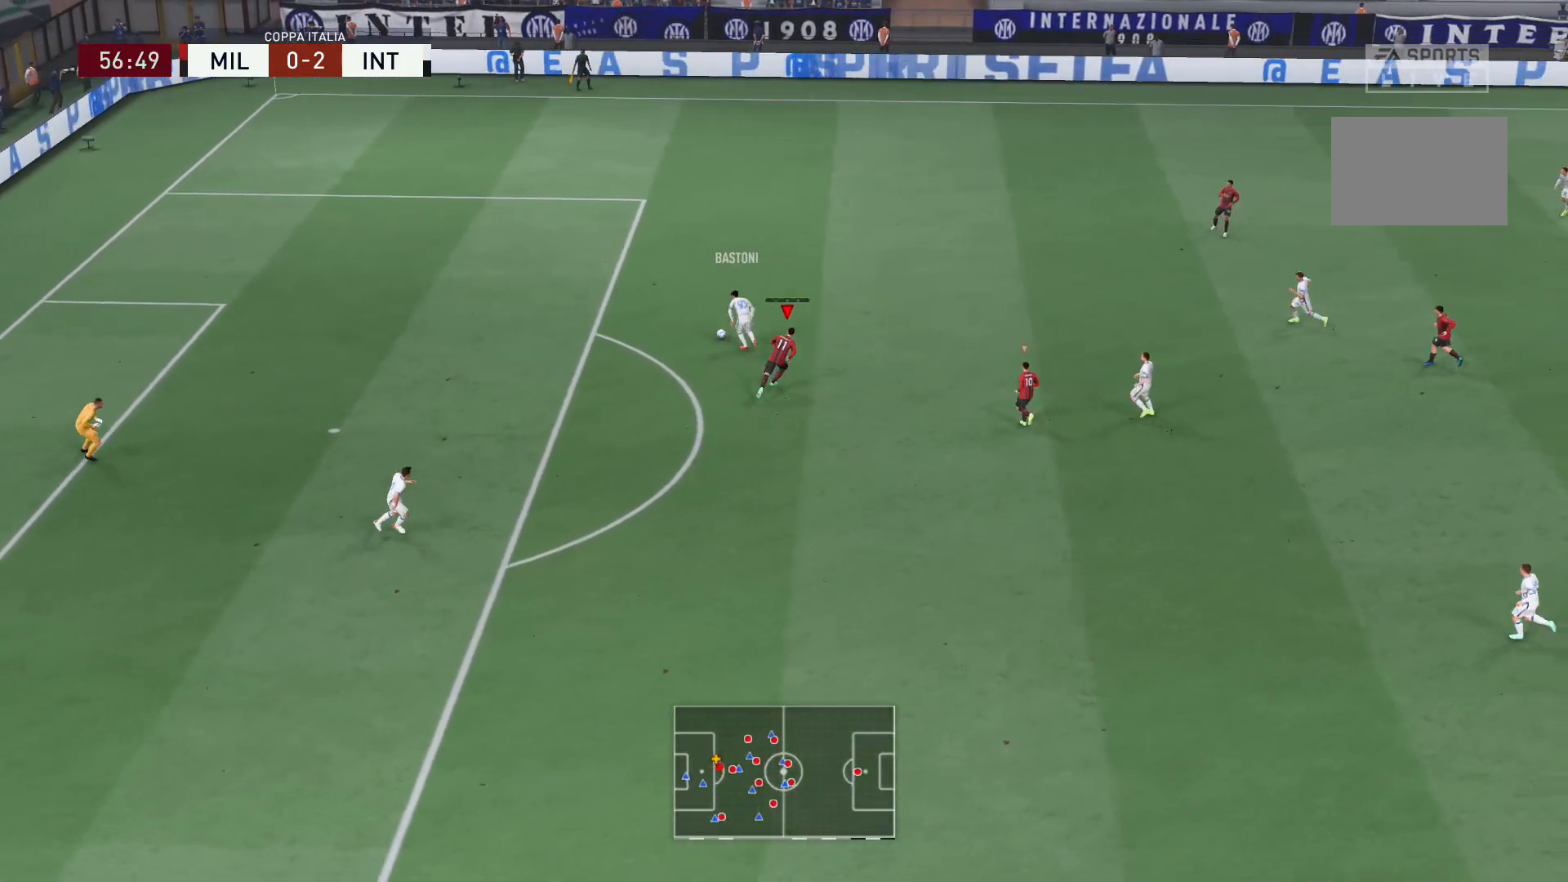
{"buttons": ["R2"], "left_stick": "up", "right_stick": "center", "events": [[134, "X", "up"]]}
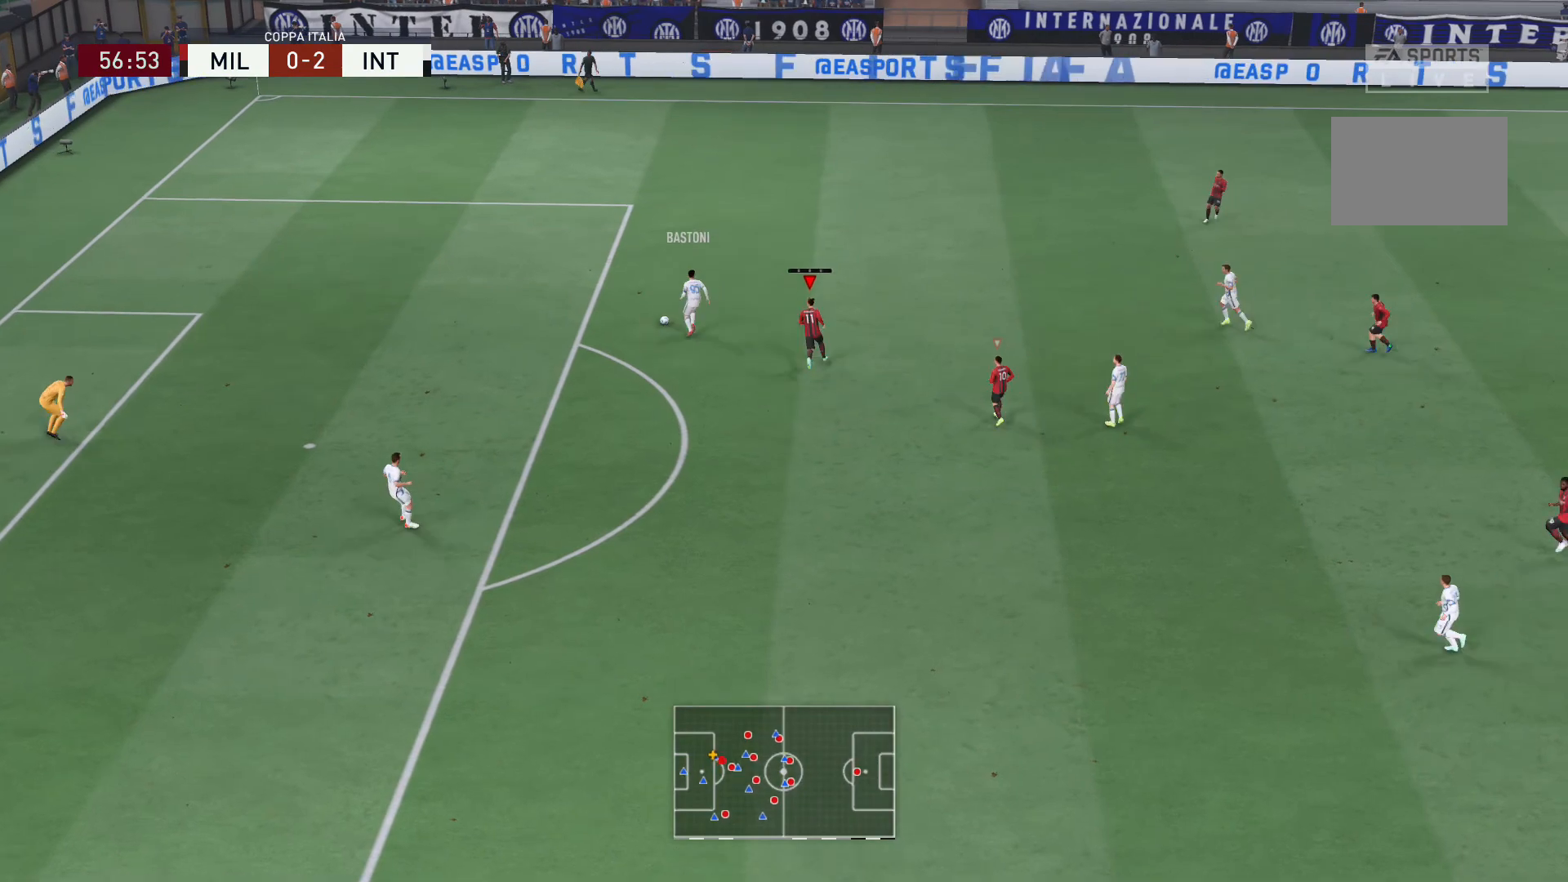
{"buttons": ["R2"], "left_stick": "up-left", "right_stick": "center", "events": [[67, "left_stick", "up-left"]]}
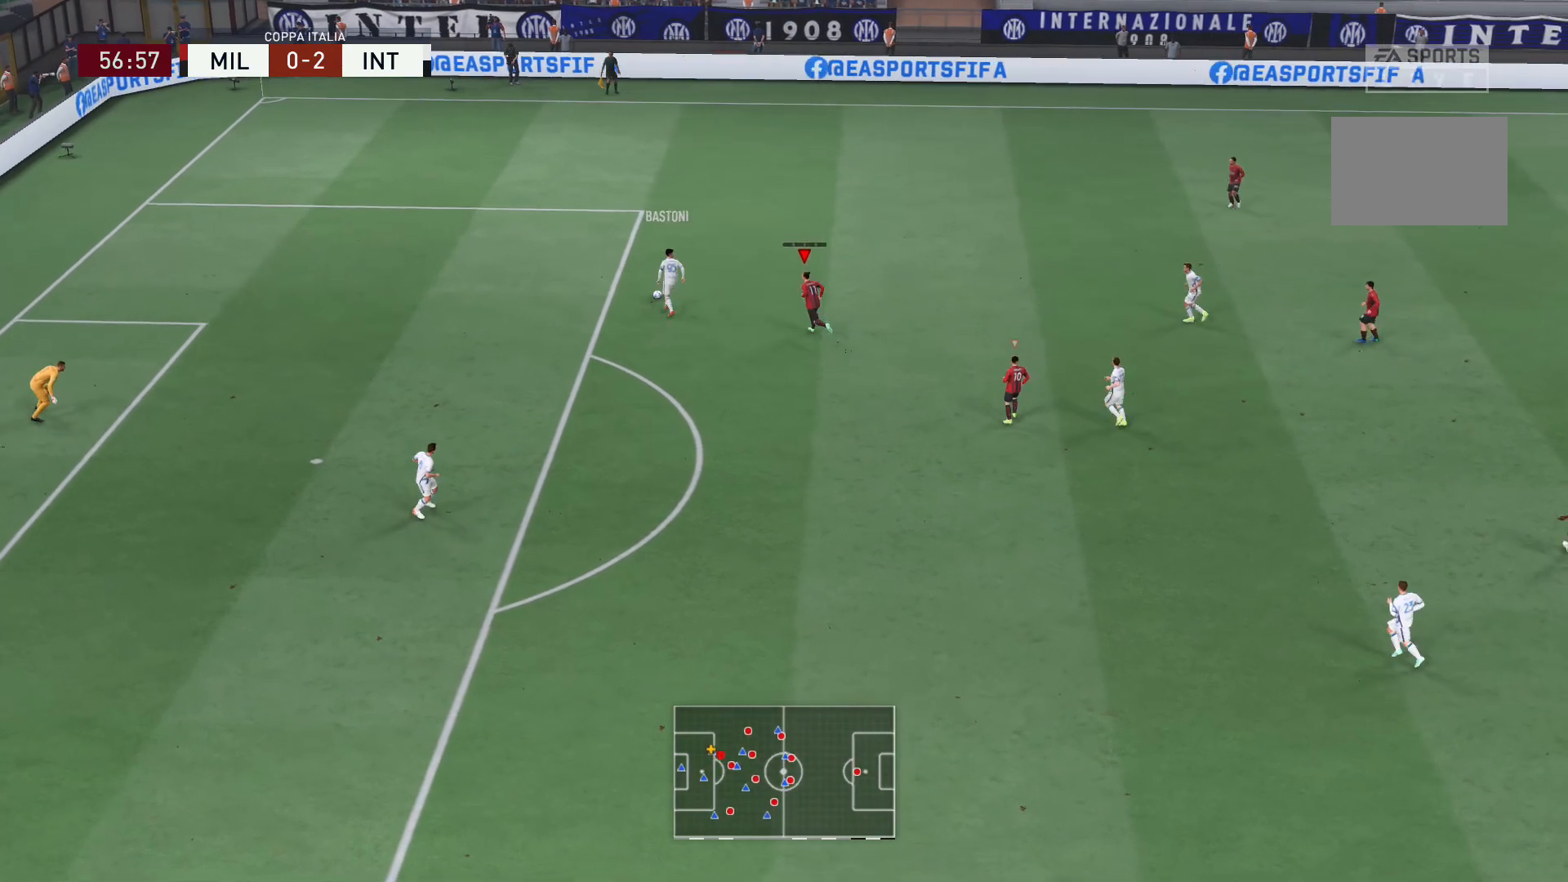
{"buttons": ["R2"], "left_stick": "up-left", "right_stick": "center", "events": []}
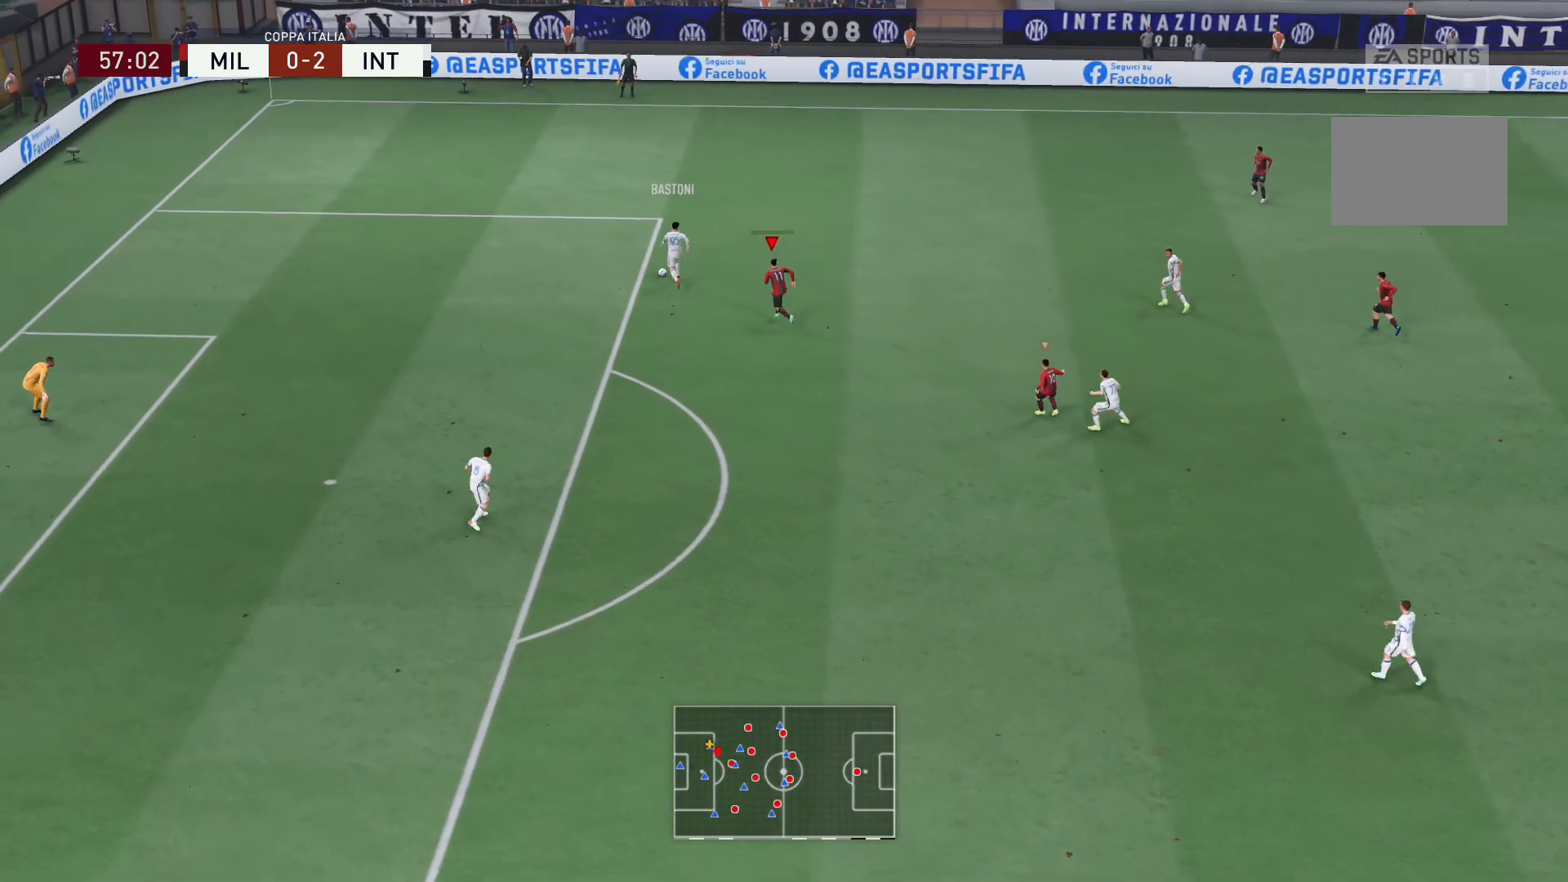
{"buttons": ["R2"], "left_stick": "up", "right_stick": "center", "events": [[167, "left_stick", "up"]]}
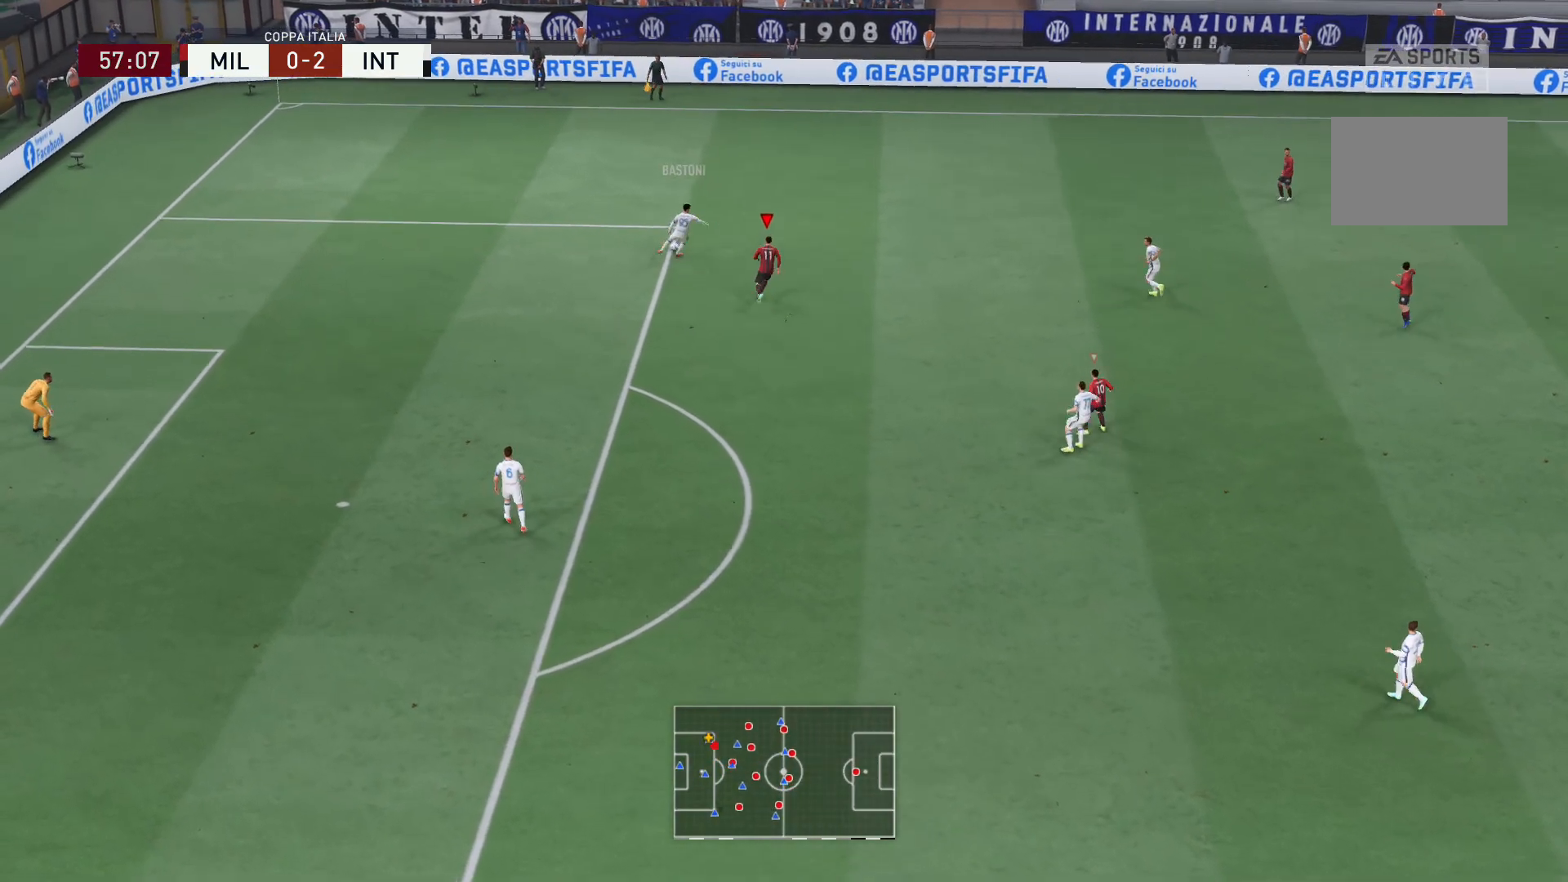
{"buttons": ["R2"], "left_stick": "up", "right_stick": "center", "events": []}
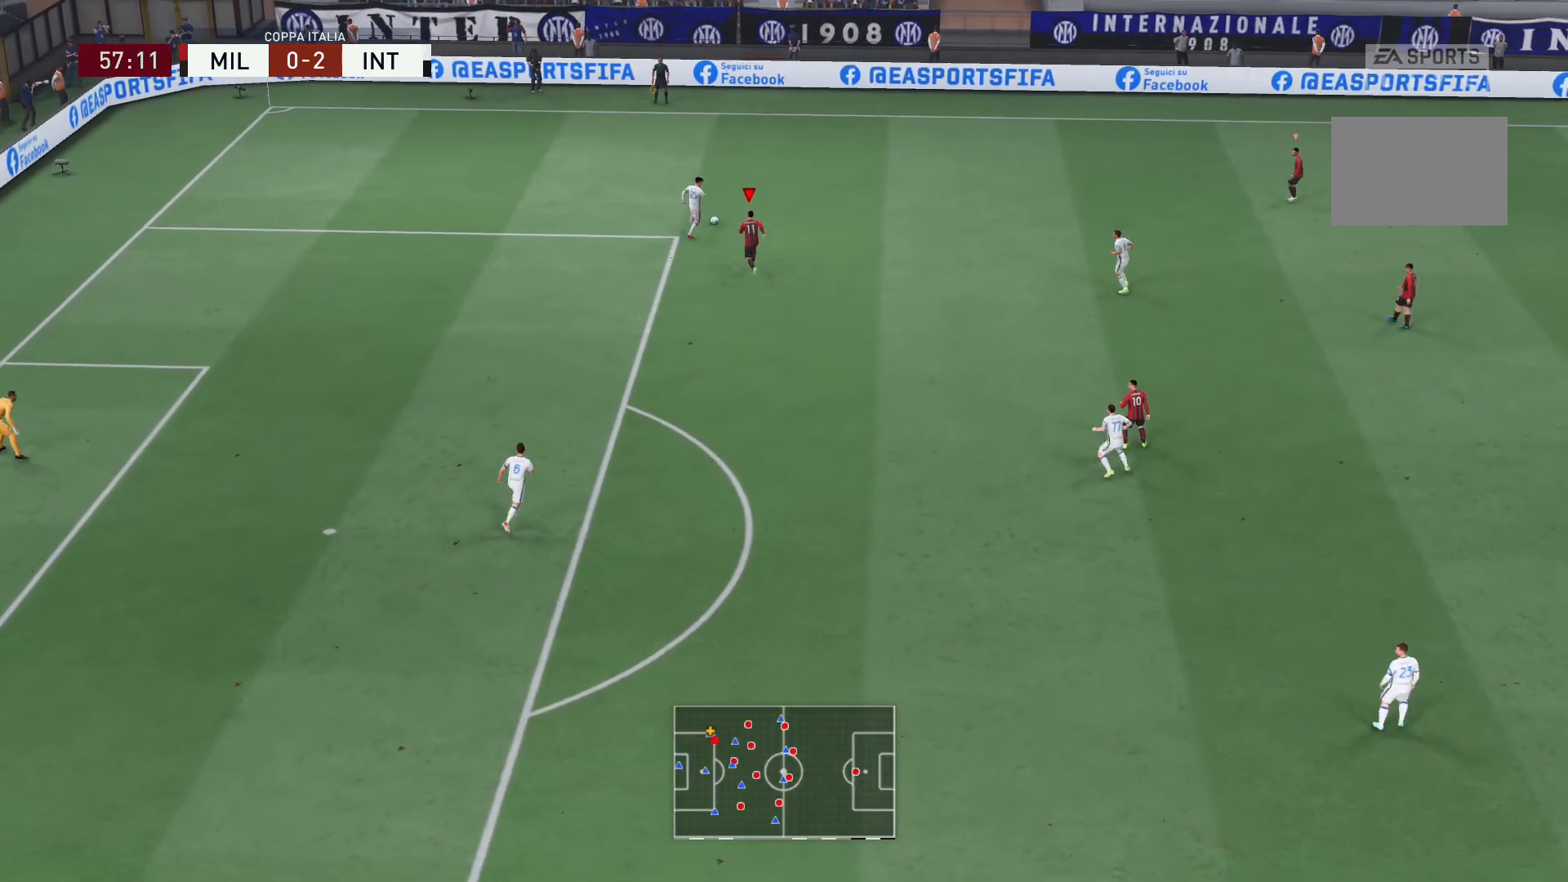
{"buttons": ["L2", "R2"], "left_stick": "up-right", "right_stick": "center", "events": [[267, "left_stick", "up-right"], [334, "L2", "down"]]}
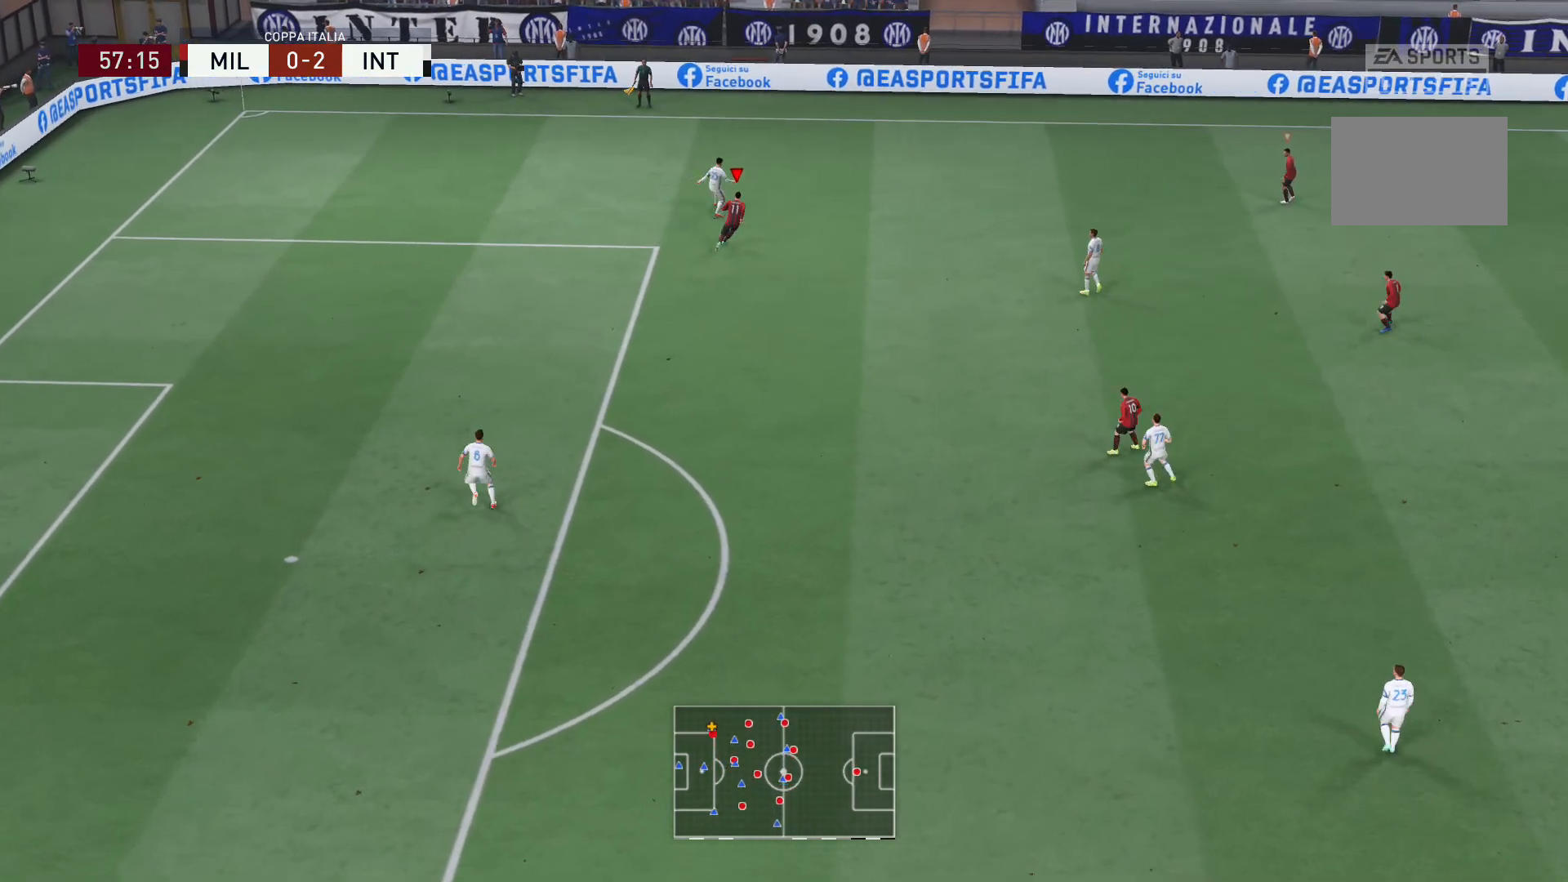
{"buttons": ["L2", "R2"], "left_stick": "up-left", "right_stick": "center", "events": [[134, "L2", "up"], [367, "left_stick", "up"], [401, "L2", "down"], [434, "right_stick", "right"], [468, "left_stick", "up-left"], [501, "right_stick", "center"]]}
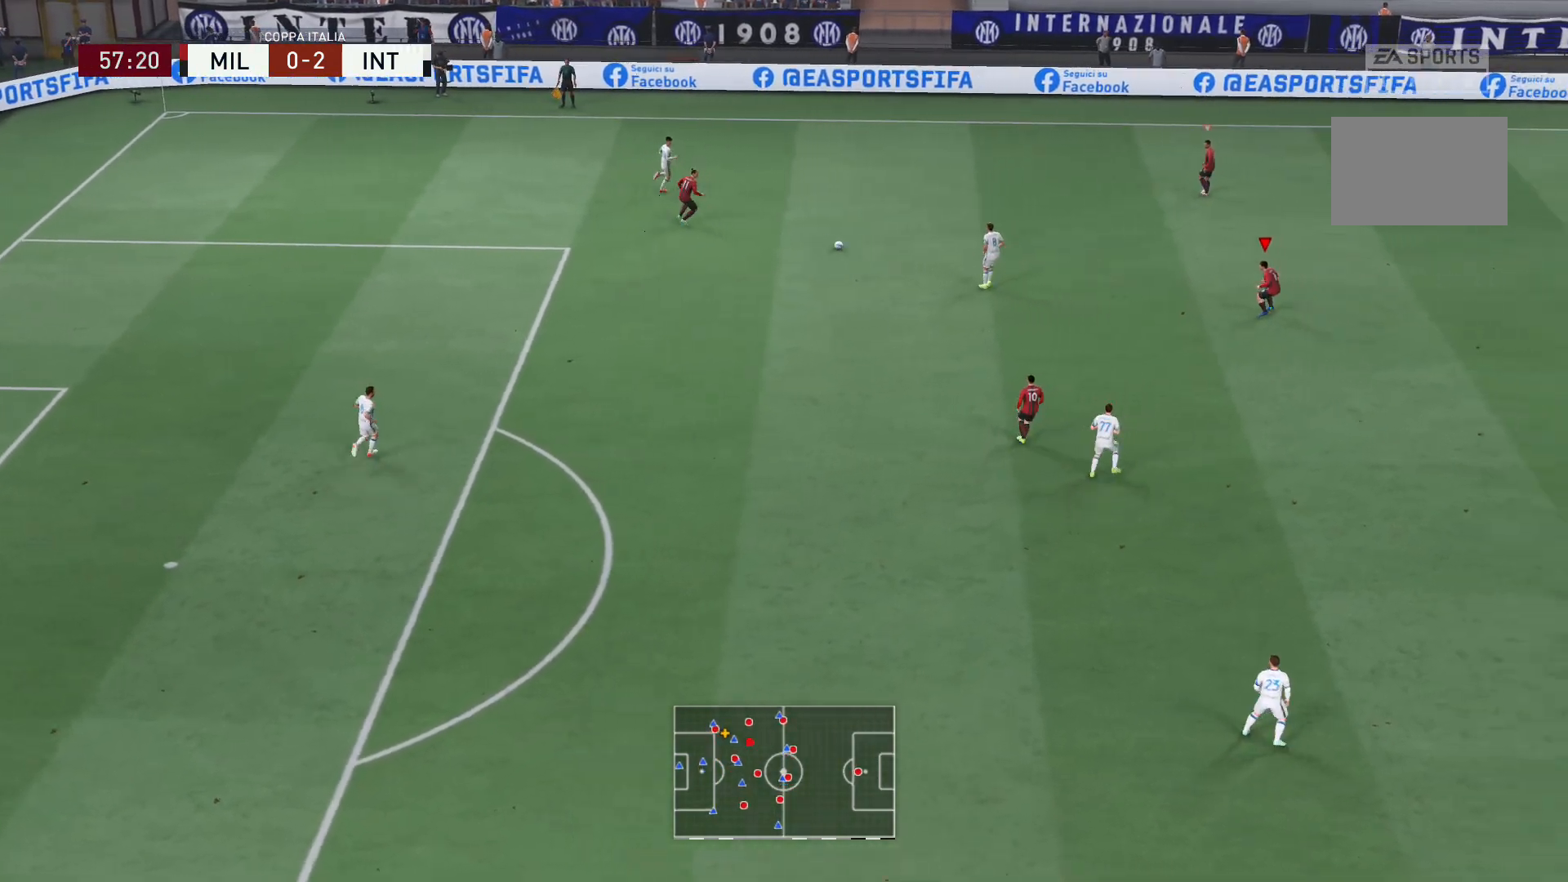
{"buttons": ["L2", "R2"], "left_stick": "left", "right_stick": "center", "events": [[400, "left_stick", "left"]]}
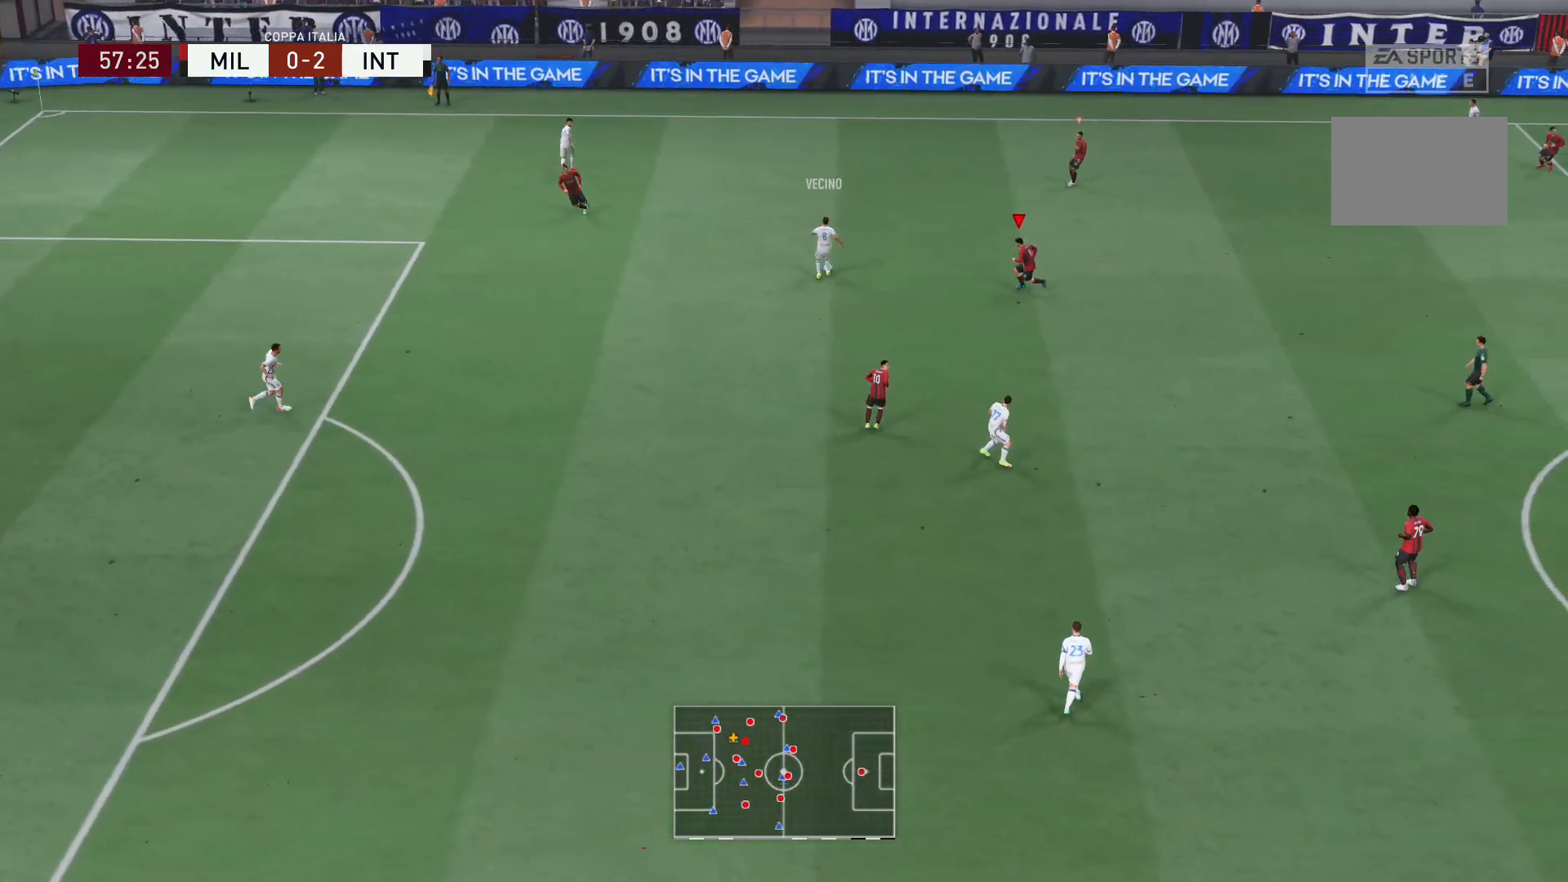
{"buttons": ["L2", "R2"], "left_stick": "down-left", "right_stick": "center", "events": [[34, "left_stick", "down-left"]]}
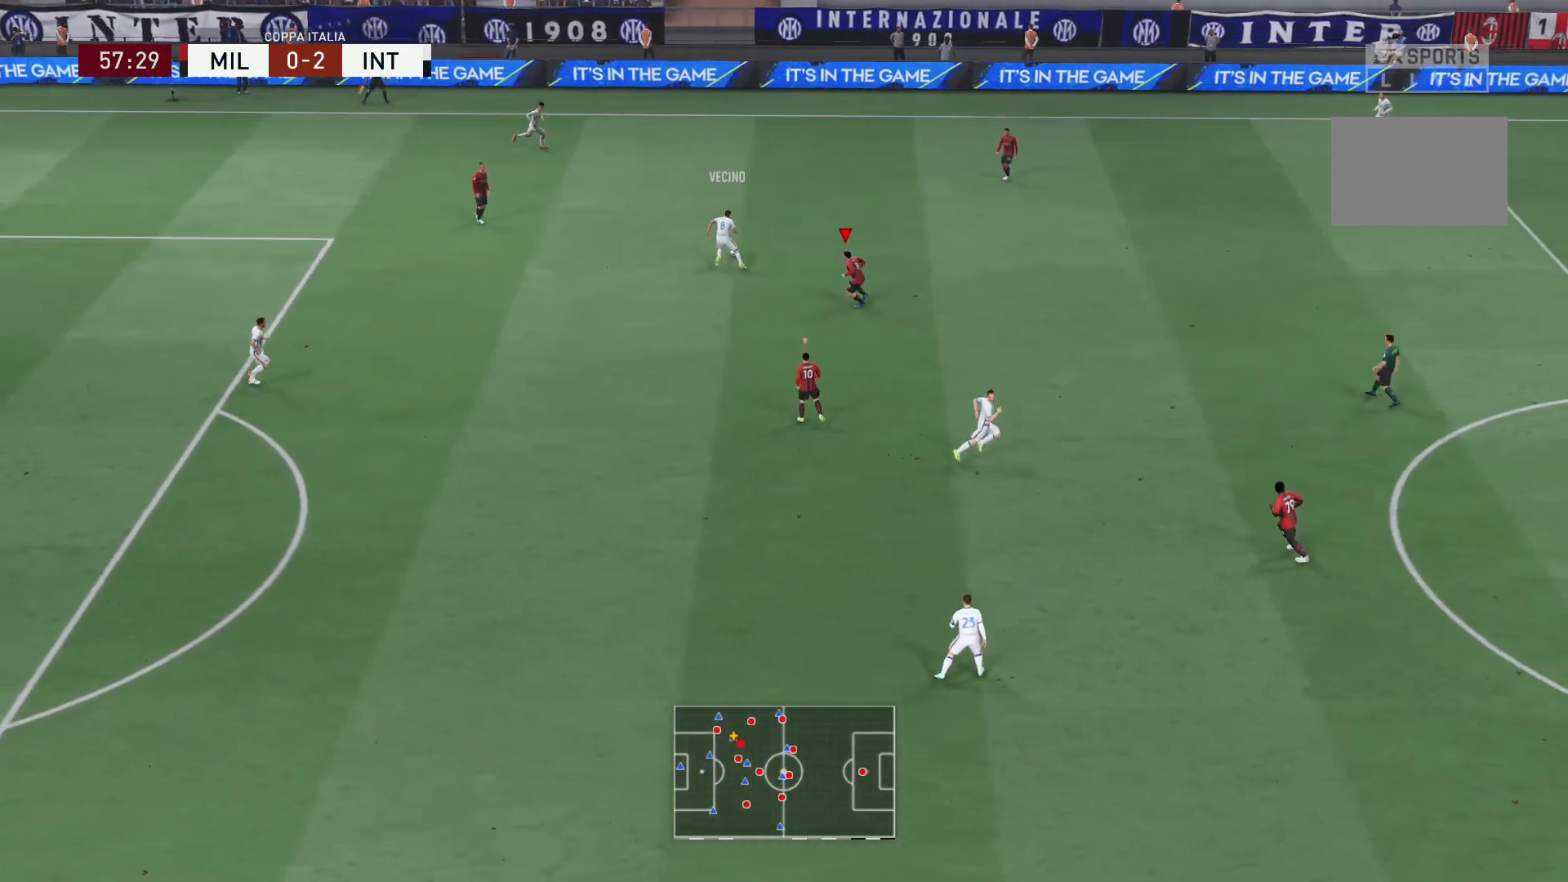
{"buttons": ["L2", "R2"], "left_stick": "up-right", "right_stick": "center", "events": [[133, "R2", "up"], [133, "left_stick", "up"], [400, "R2", "down"], [467, "left_stick", "up-right"]]}
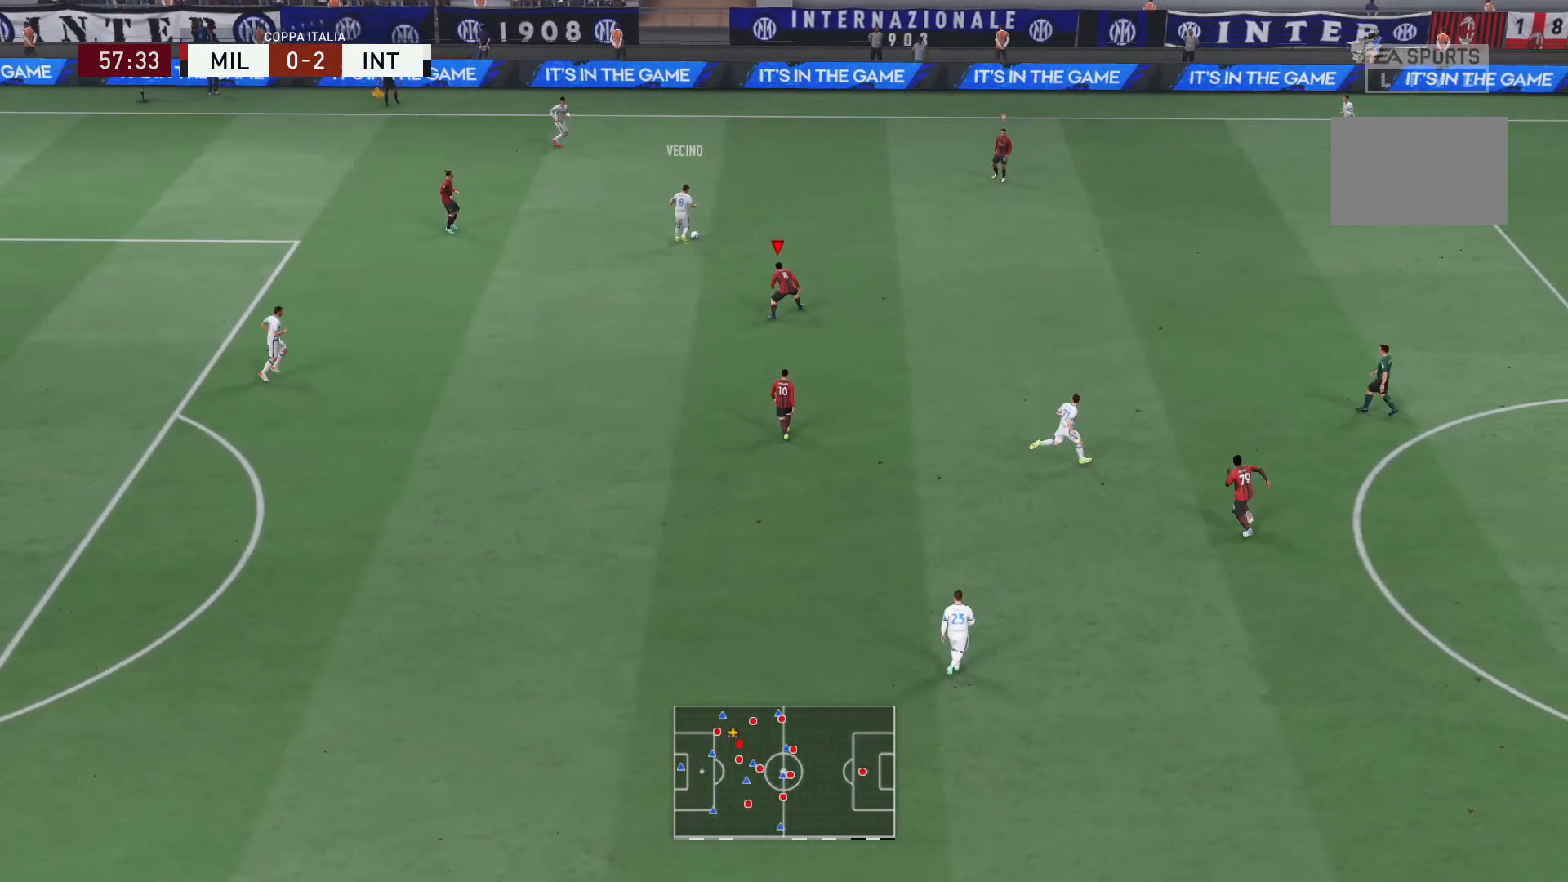
{"buttons": ["R2"], "left_stick": "up-right", "right_stick": "center", "events": [[101, "L2", "up"]]}
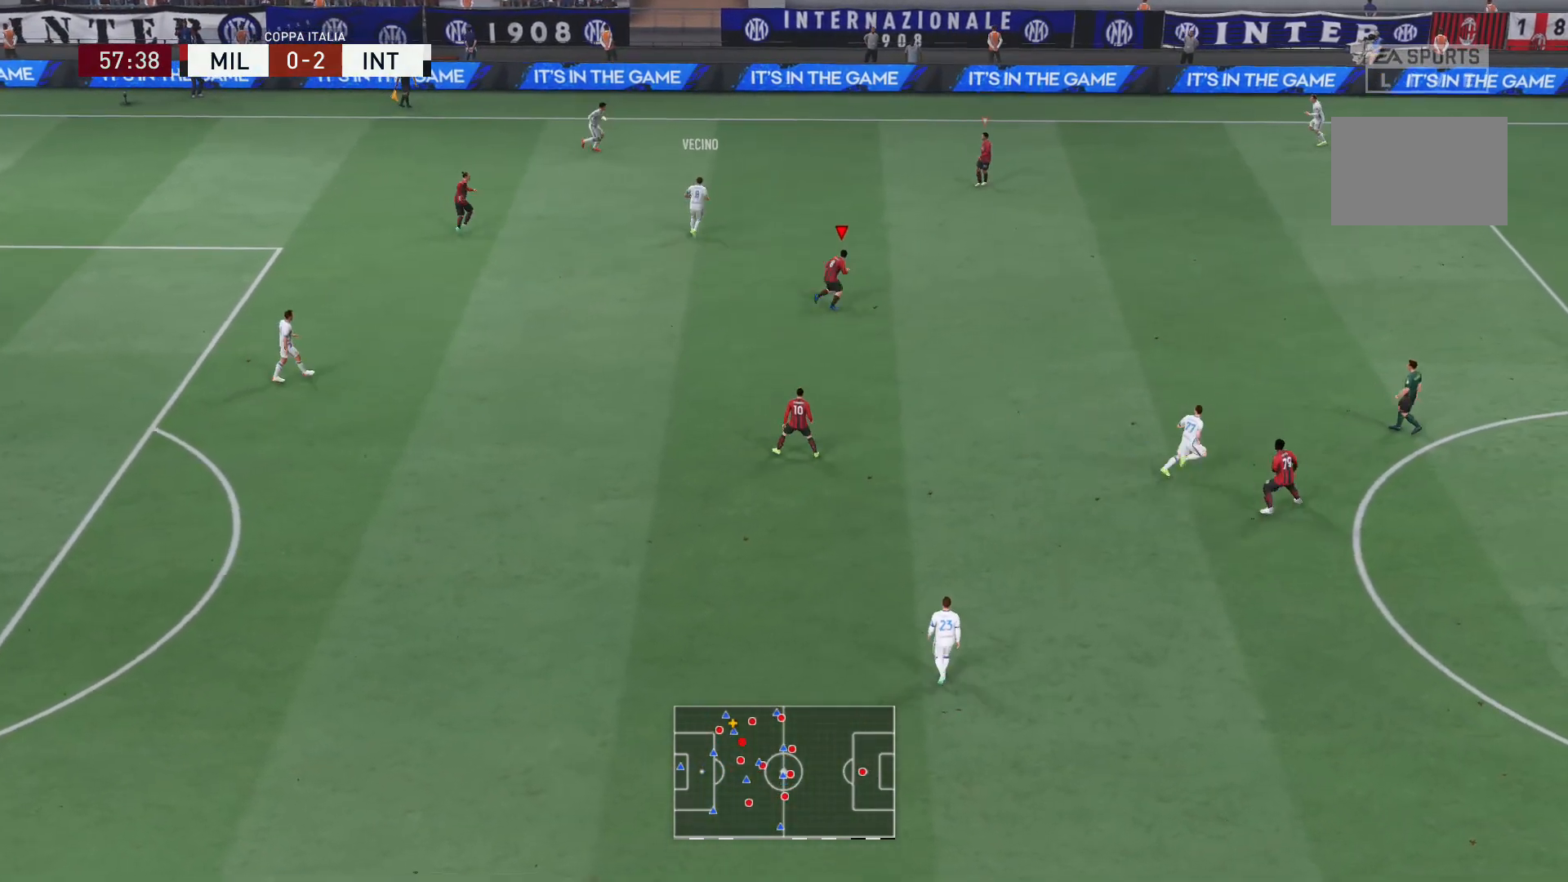
{"buttons": ["R2"], "left_stick": "up", "right_stick": "center", "events": [[100, "L2", "down"], [133, "right_stick", "up"], [167, "left_stick", "up"], [234, "right_stick", "center"], [467, "L2", "up"]]}
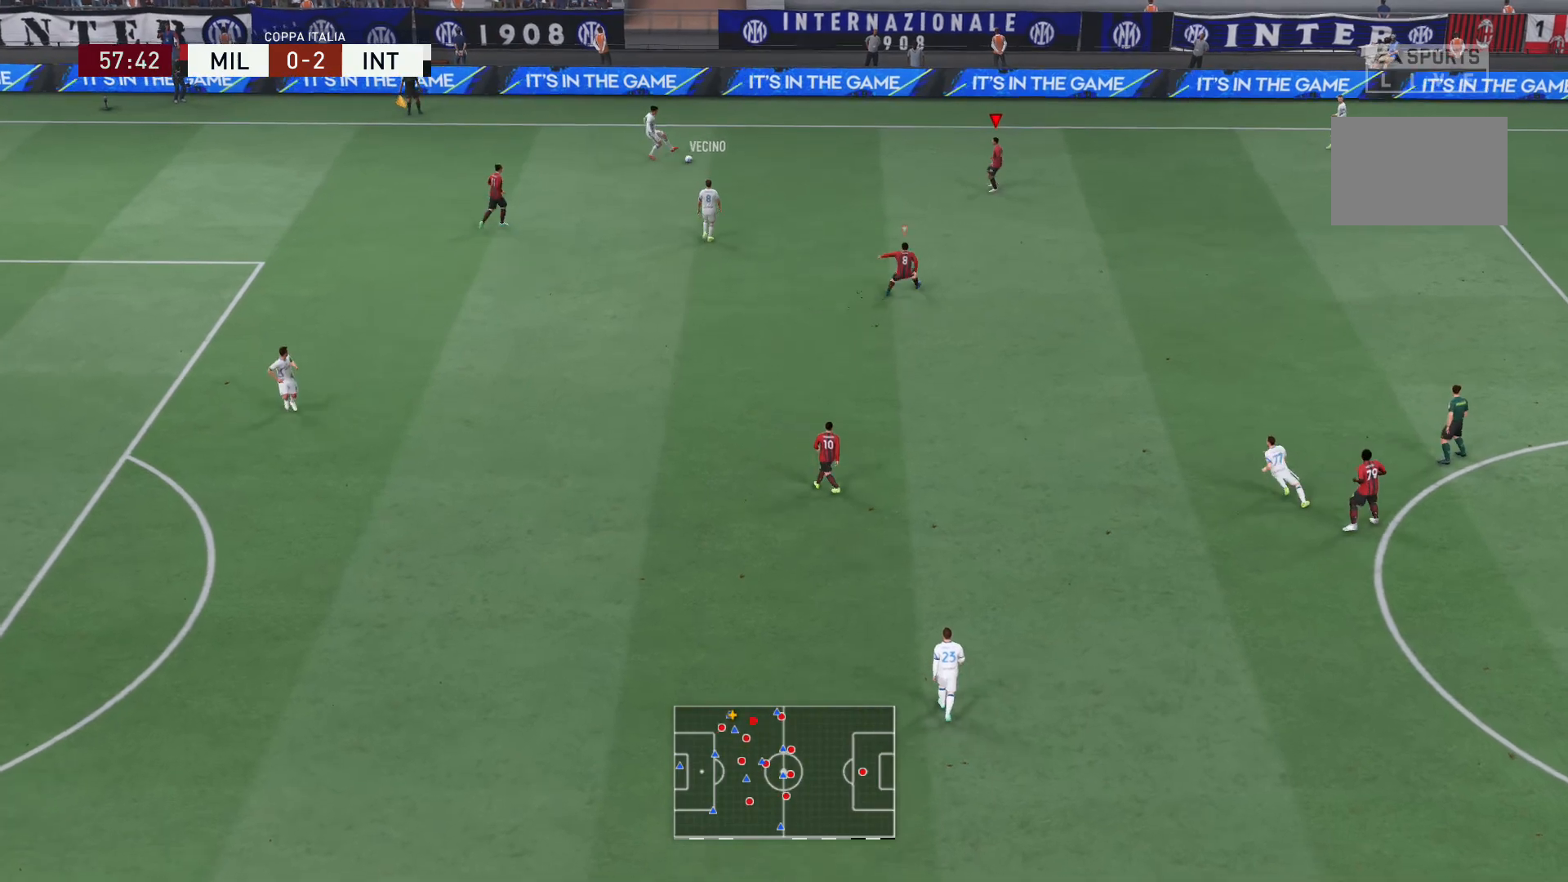
{"buttons": ["L2", "R2"], "left_stick": "up-left", "right_stick": "center", "events": [[468, "left_stick", "up-left"], [501, "L2", "down"]]}
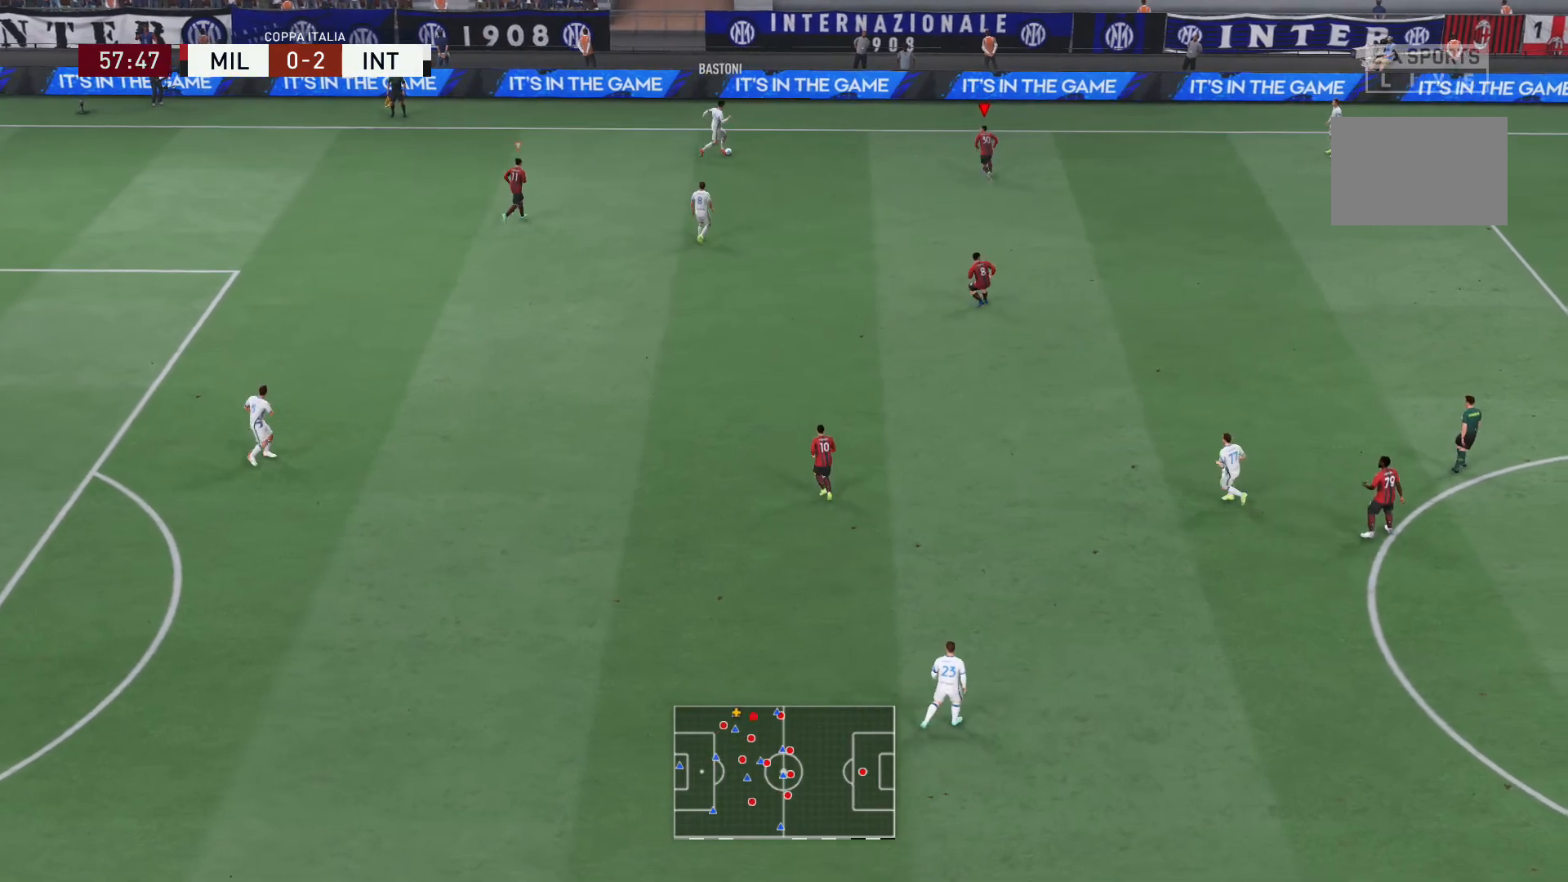
{"buttons": ["L2", "R2"], "left_stick": "up-left", "right_stick": "center", "events": []}
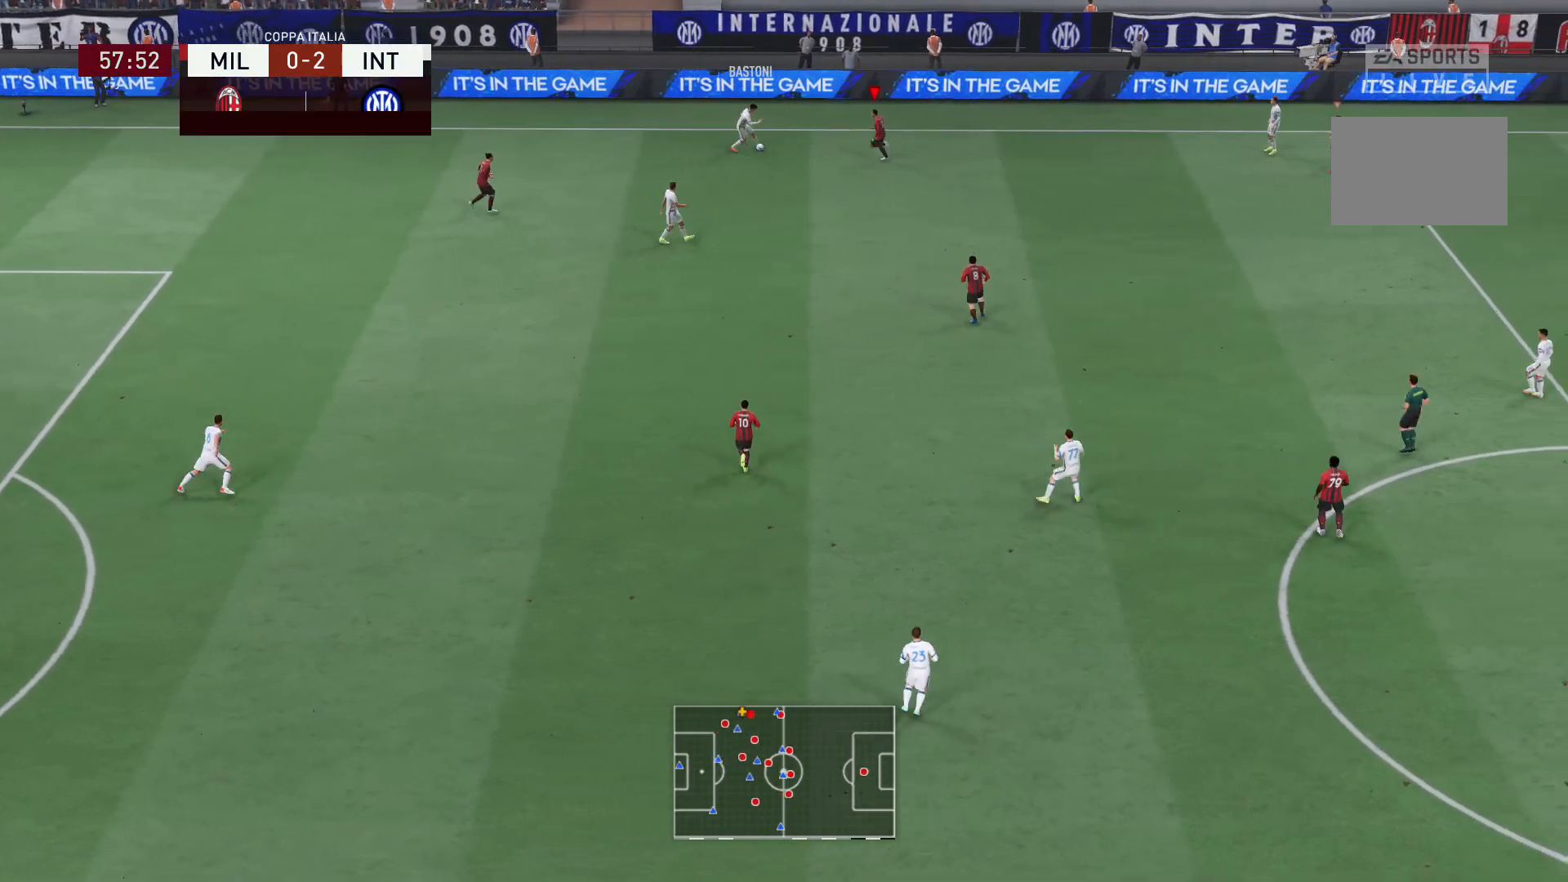
{"buttons": ["L2", "R2"], "left_stick": "up-left", "right_stick": "center", "events": [[67, "left_stick", "left"], [101, "X", "down"], [234, "X", "up"], [267, "L2", "up"], [401, "L2", "down"], [401, "right_stick", "down"], [468, "left_stick", "up-left"], [501, "right_stick", "center"]]}
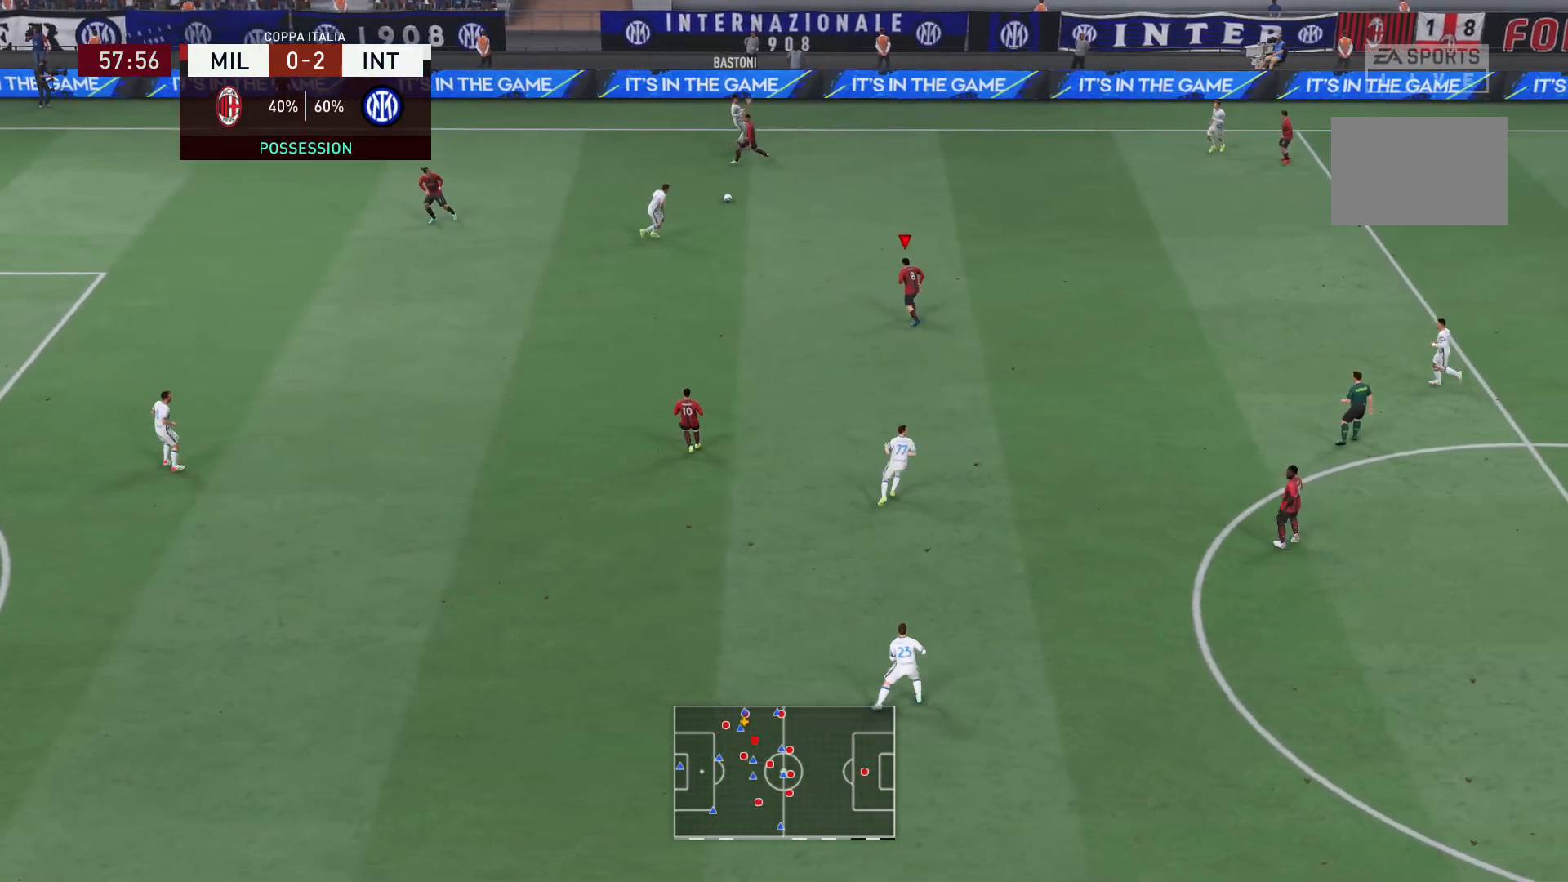
{"buttons": ["L2", "R2"], "left_stick": "up", "right_stick": "center", "events": [[167, "left_stick", "up"]]}
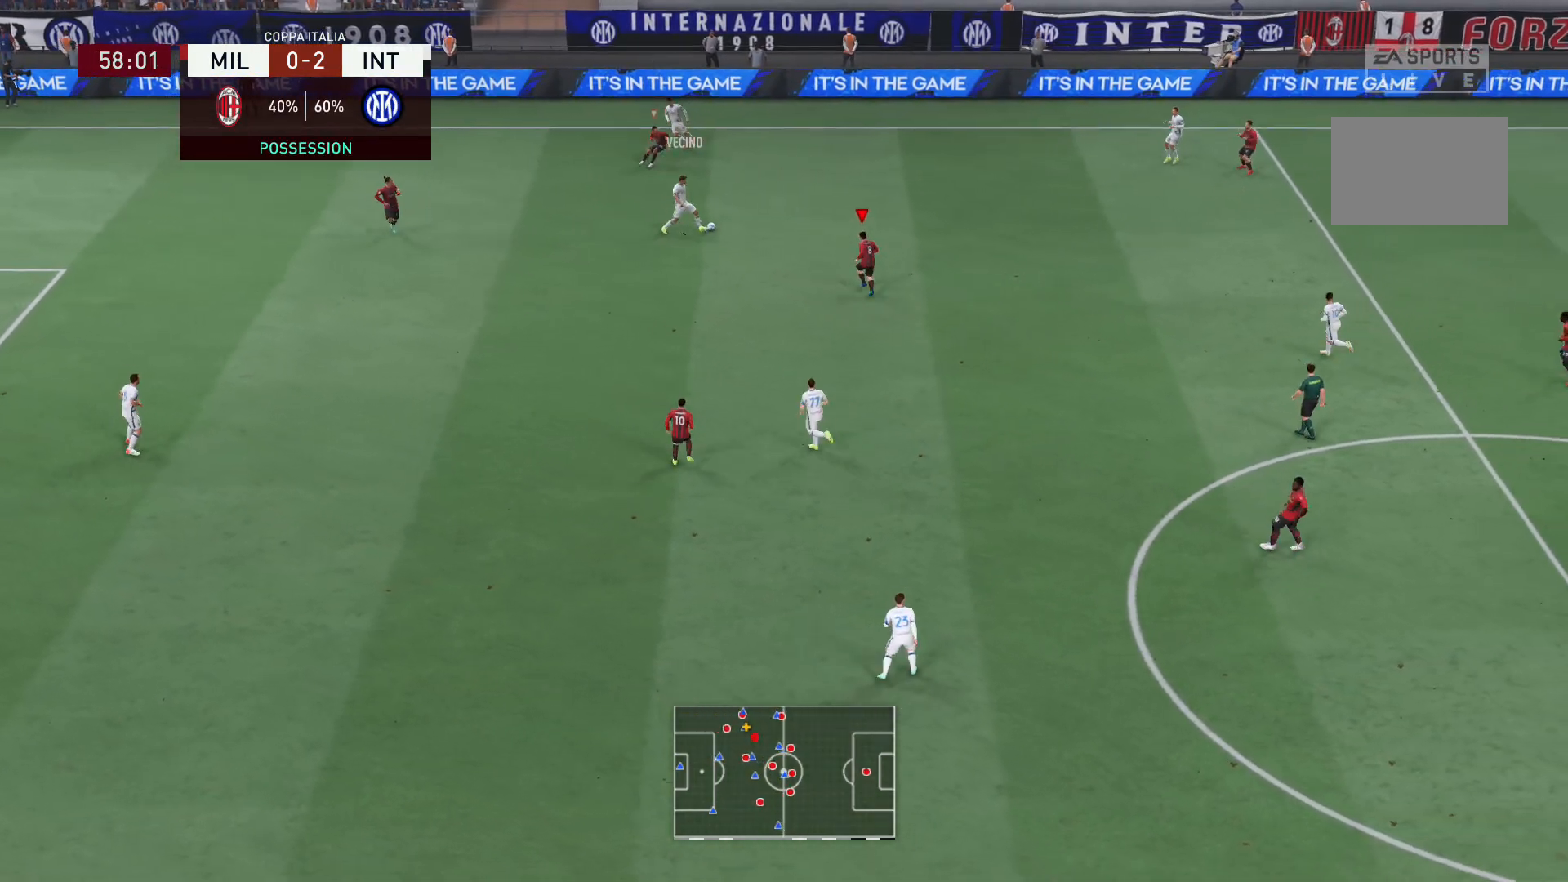
{"buttons": ["L2", "R2"], "left_stick": "up-left", "right_stick": "center", "events": [[434, "left_stick", "up-left"]]}
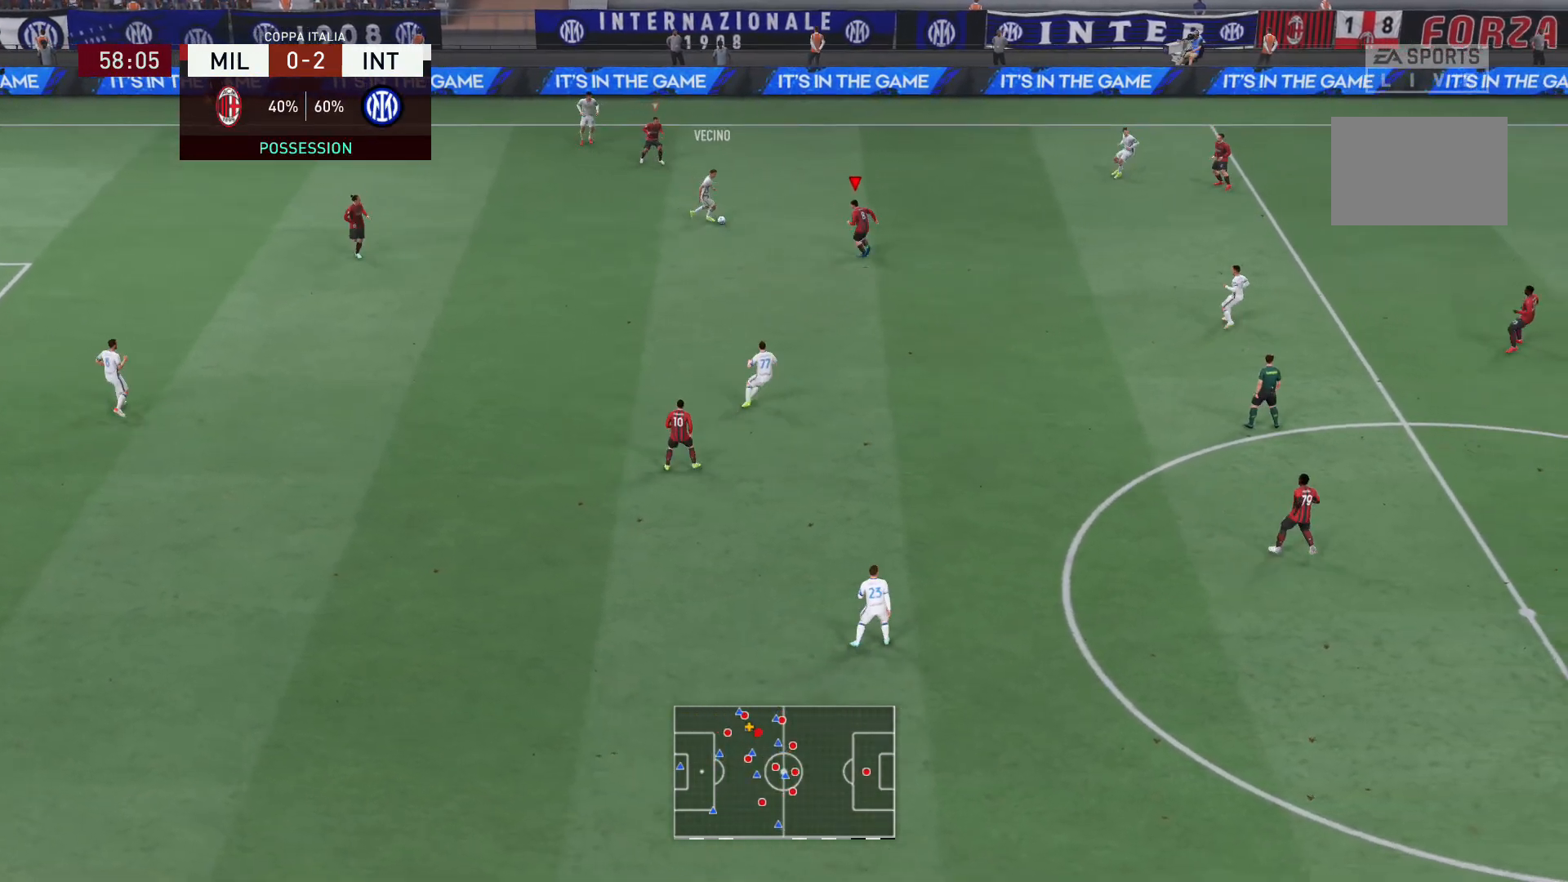
{"buttons": ["L2", "R2"], "left_stick": "down-left", "right_stick": "center", "events": [[367, "left_stick", "down-left"]]}